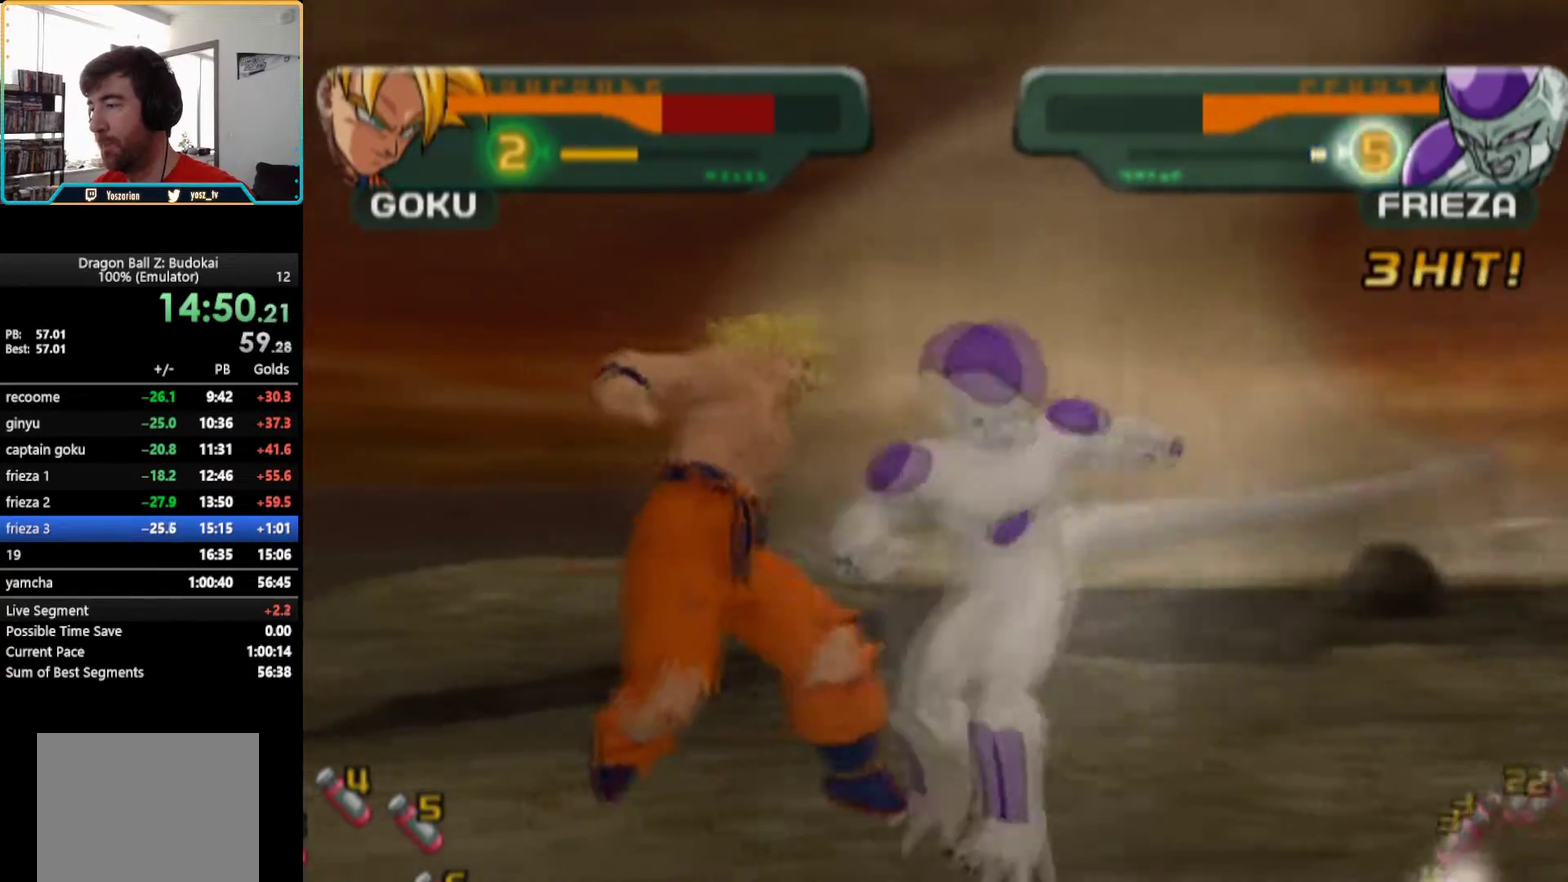
Gameplay with a controller (PlayStation layout); each line is a JSON object with the inputs held at the frame after it. "events" lists button and stick changes between this image and that frame as [ms after this image, input, new state], when the widget could be followed in between. Not read: L3 R3.
{"buttons": ["DPAD_RIGHT"], "left_stick": "center", "right_stick": "center", "events": [[83, "DPAD_RIGHT", "down"], [117, "R1", "up"], [133, "TRIANGLE", "up"], [183, "TRIANGLE", "down"], [200, "DPAD_RIGHT", "up"], [300, "TRIANGLE", "up"], [350, "TRIANGLE", "down"], [450, "DPAD_RIGHT", "down"], [450, "TRIANGLE", "up"]]}
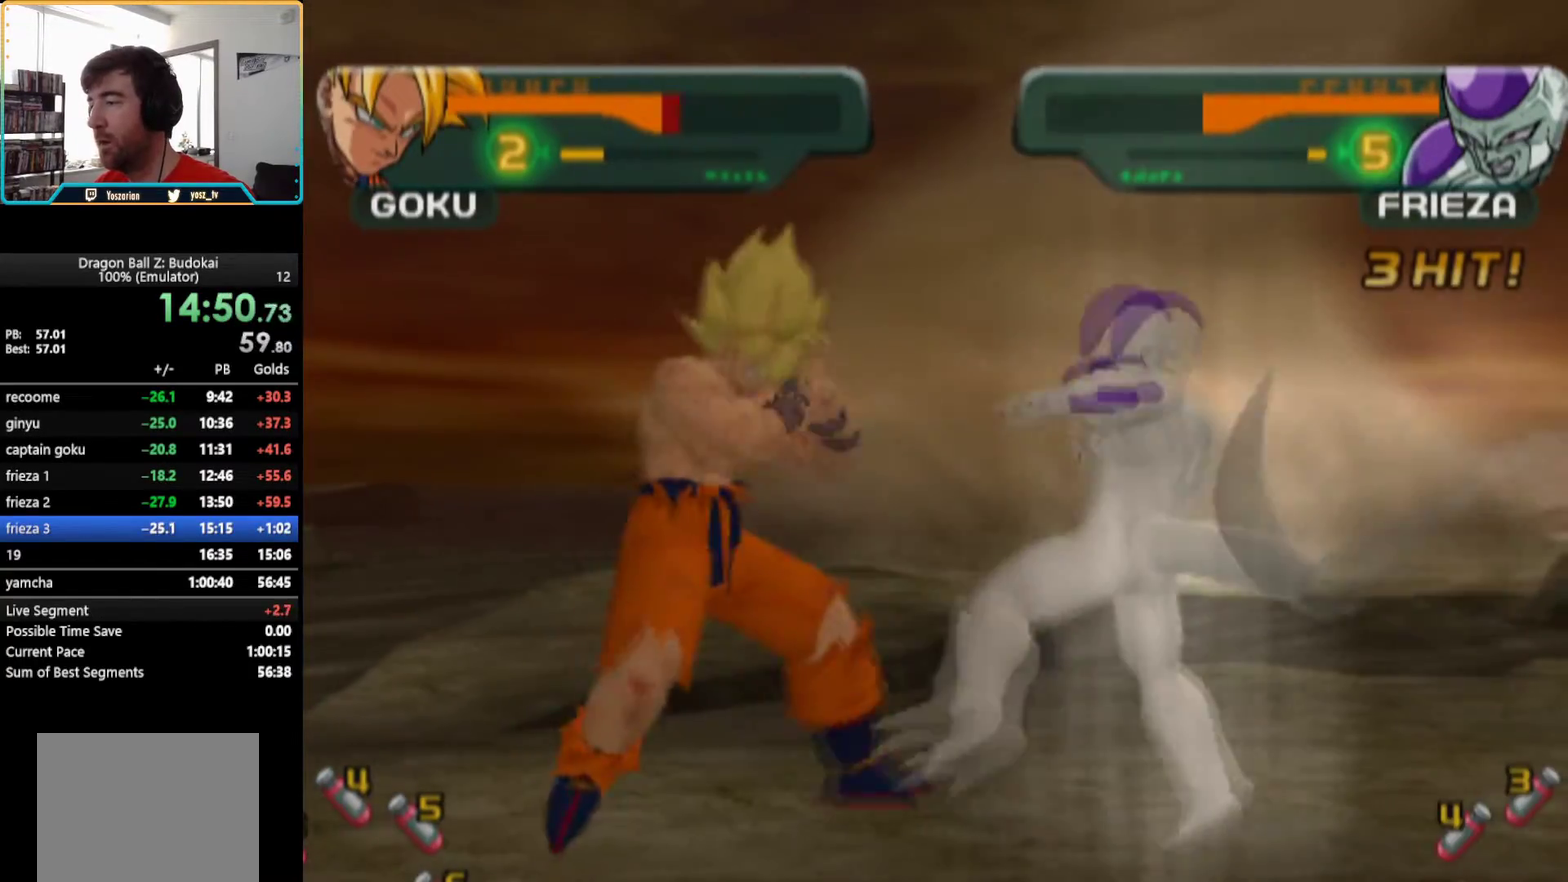
{"buttons": ["TRIANGLE", "DPAD_RIGHT"], "left_stick": "center", "right_stick": "center", "events": [[33, "TRIANGLE", "down"], [50, "DPAD_RIGHT", "up"], [50, "R1", "down"], [117, "R1", "up"], [300, "TRIANGLE", "up"], [350, "TRIANGLE", "down"], [433, "TRIANGLE", "up"], [483, "DPAD_RIGHT", "down"], [483, "TRIANGLE", "down"]]}
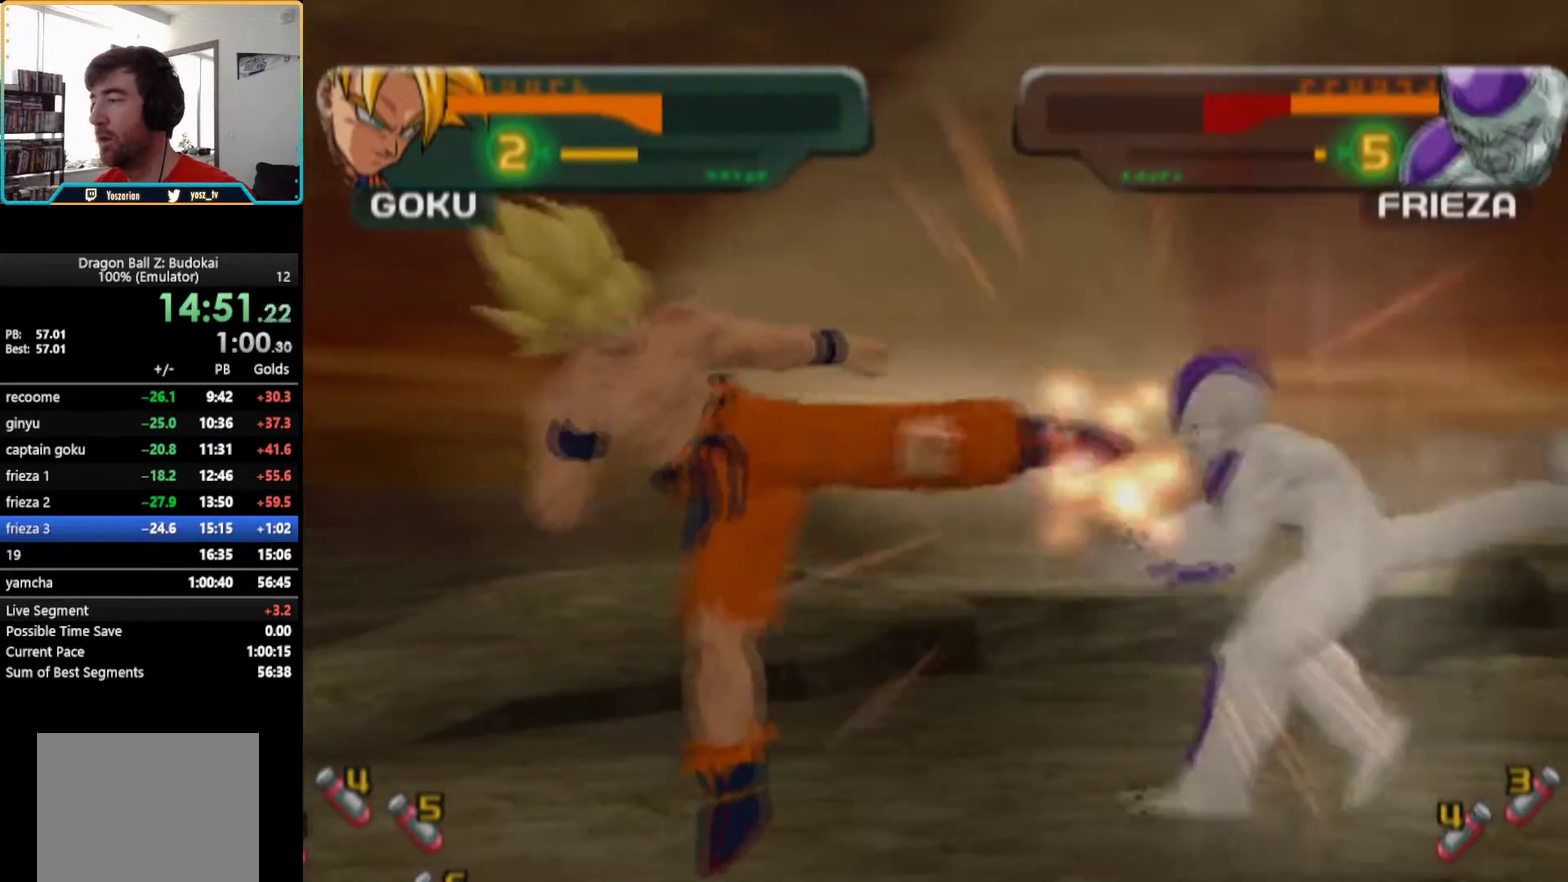
{"buttons": ["DPAD_RIGHT"], "left_stick": "center", "right_stick": "center", "events": [[67, "TRIANGLE", "up"], [117, "TRIANGLE", "down"], [133, "DPAD_RIGHT", "up"], [183, "TRIANGLE", "up"], [233, "DPAD_RIGHT", "down"], [250, "TRIANGLE", "down"], [317, "TRIANGLE", "up"], [383, "TRIANGLE", "down"], [467, "TRIANGLE", "up"]]}
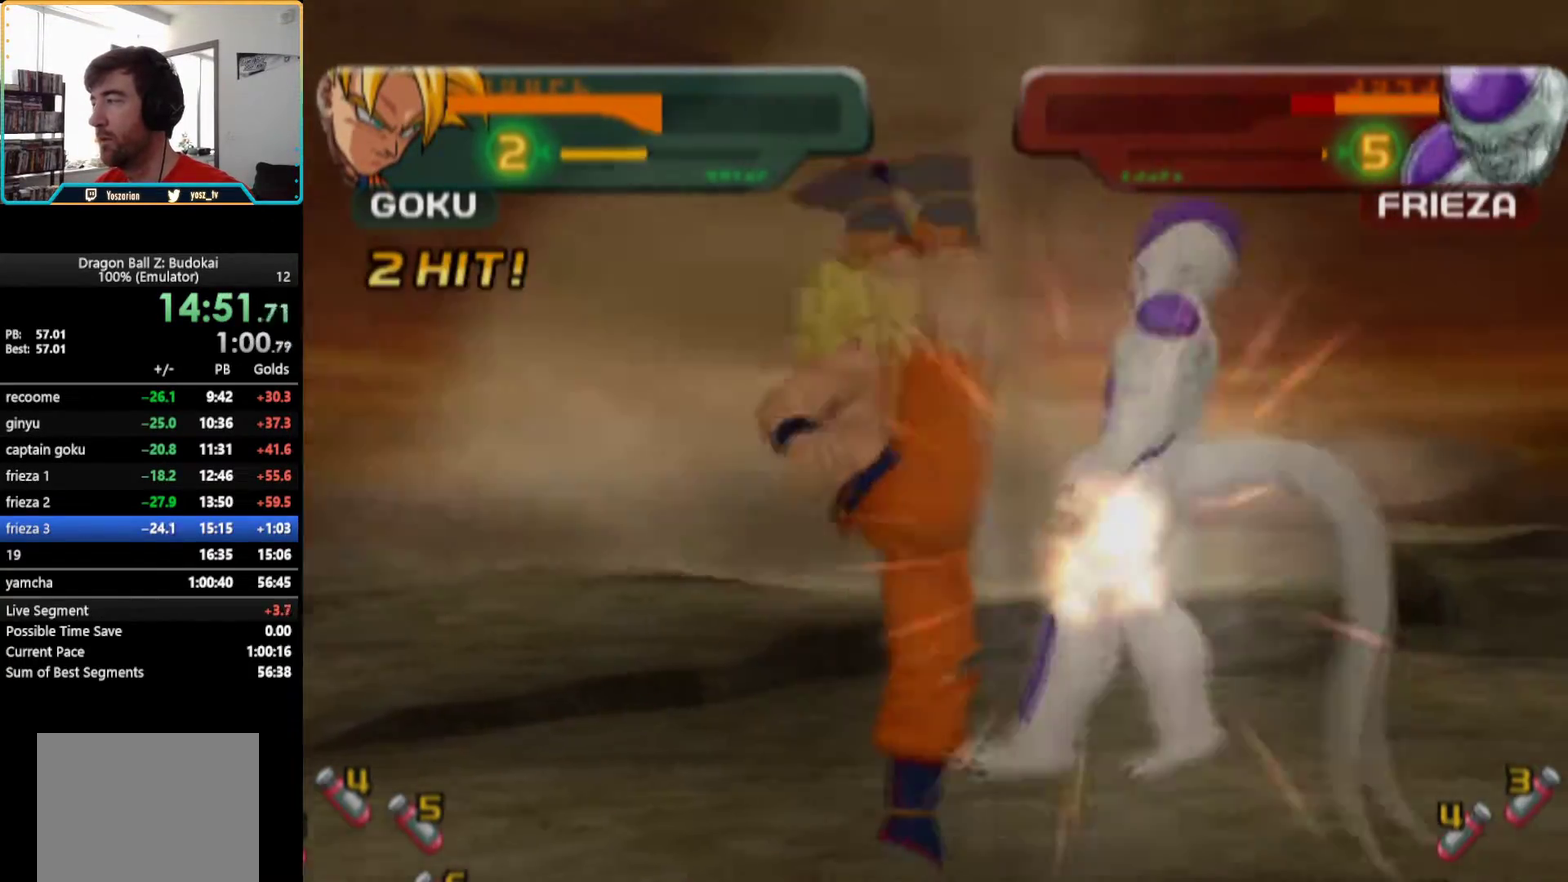
{"buttons": [], "left_stick": "center", "right_stick": "center", "events": [[17, "TRIANGLE", "down"], [67, "TRIANGLE", "up"], [117, "TRIANGLE", "down"], [200, "TRIANGLE", "up"], [250, "TRIANGLE", "down"], [467, "DPAD_RIGHT", "up"], [500, "TRIANGLE", "up"]]}
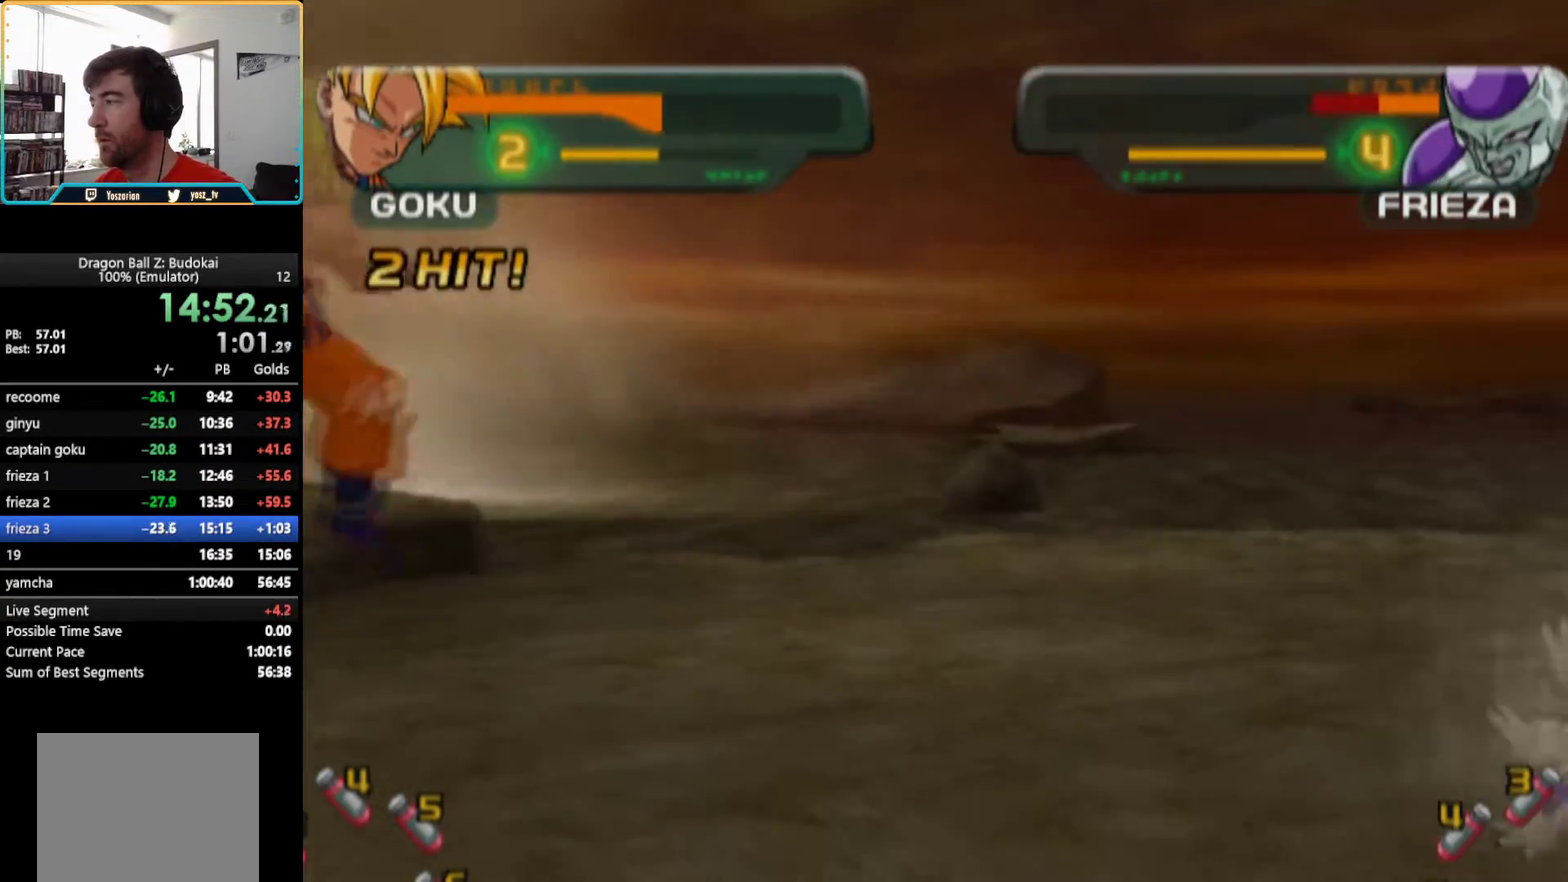
{"buttons": [], "left_stick": "center", "right_stick": "center", "events": [[83, "DPAD_RIGHT", "down"], [167, "DPAD_RIGHT", "up"]]}
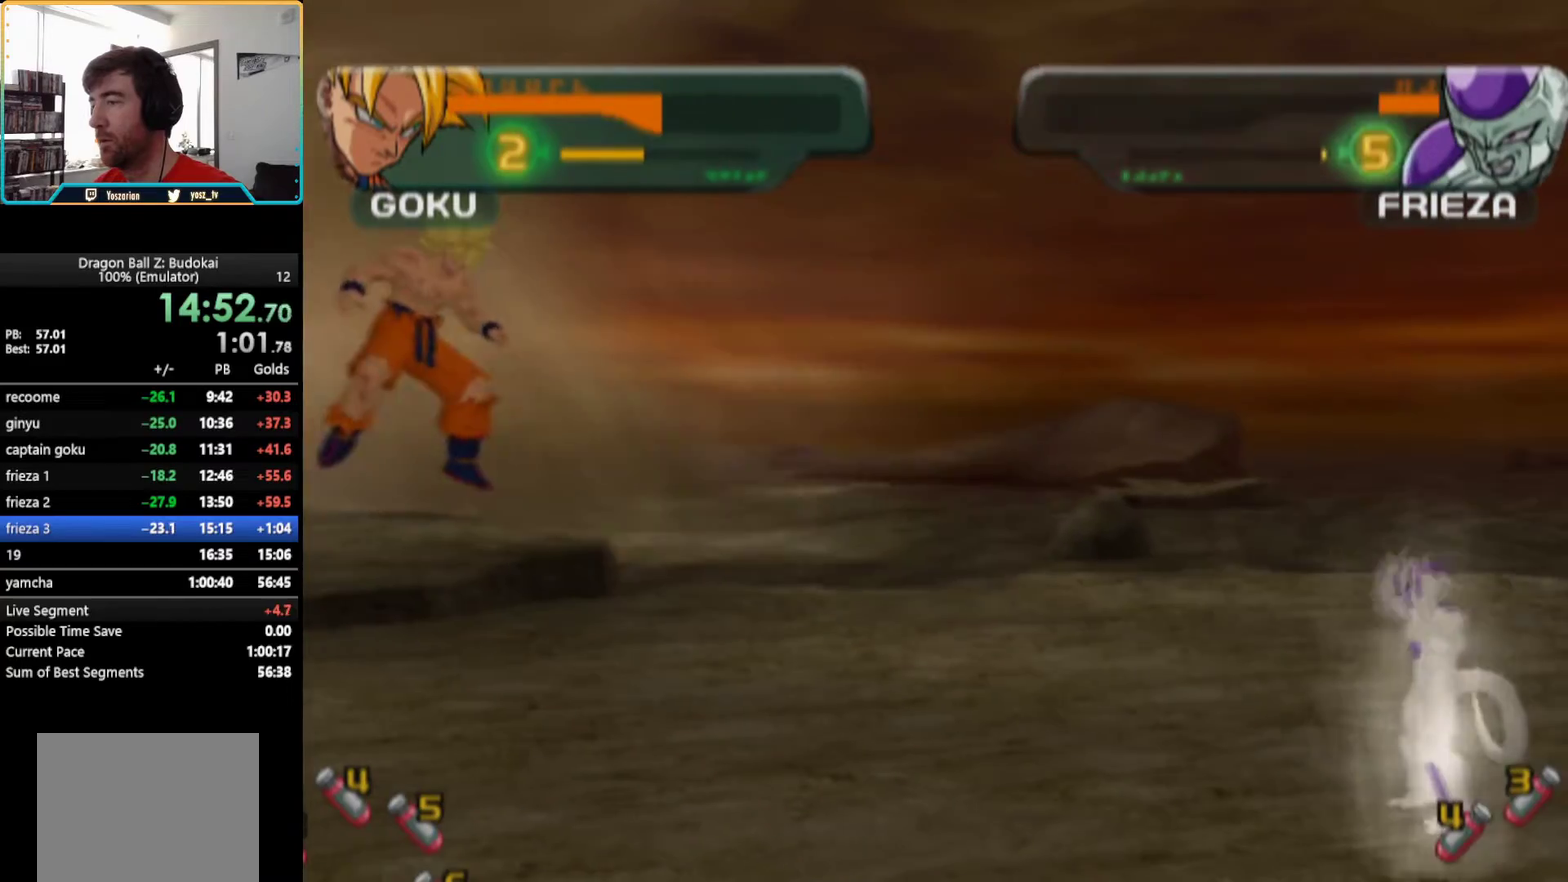
{"buttons": [], "left_stick": "center", "right_stick": "center", "events": [[33, "DPAD_RIGHT", "down"], [100, "DPAD_RIGHT", "up"], [167, "DPAD_RIGHT", "down"], [267, "TRIANGLE", "down"], [483, "DPAD_RIGHT", "up"], [483, "TRIANGLE", "up"]]}
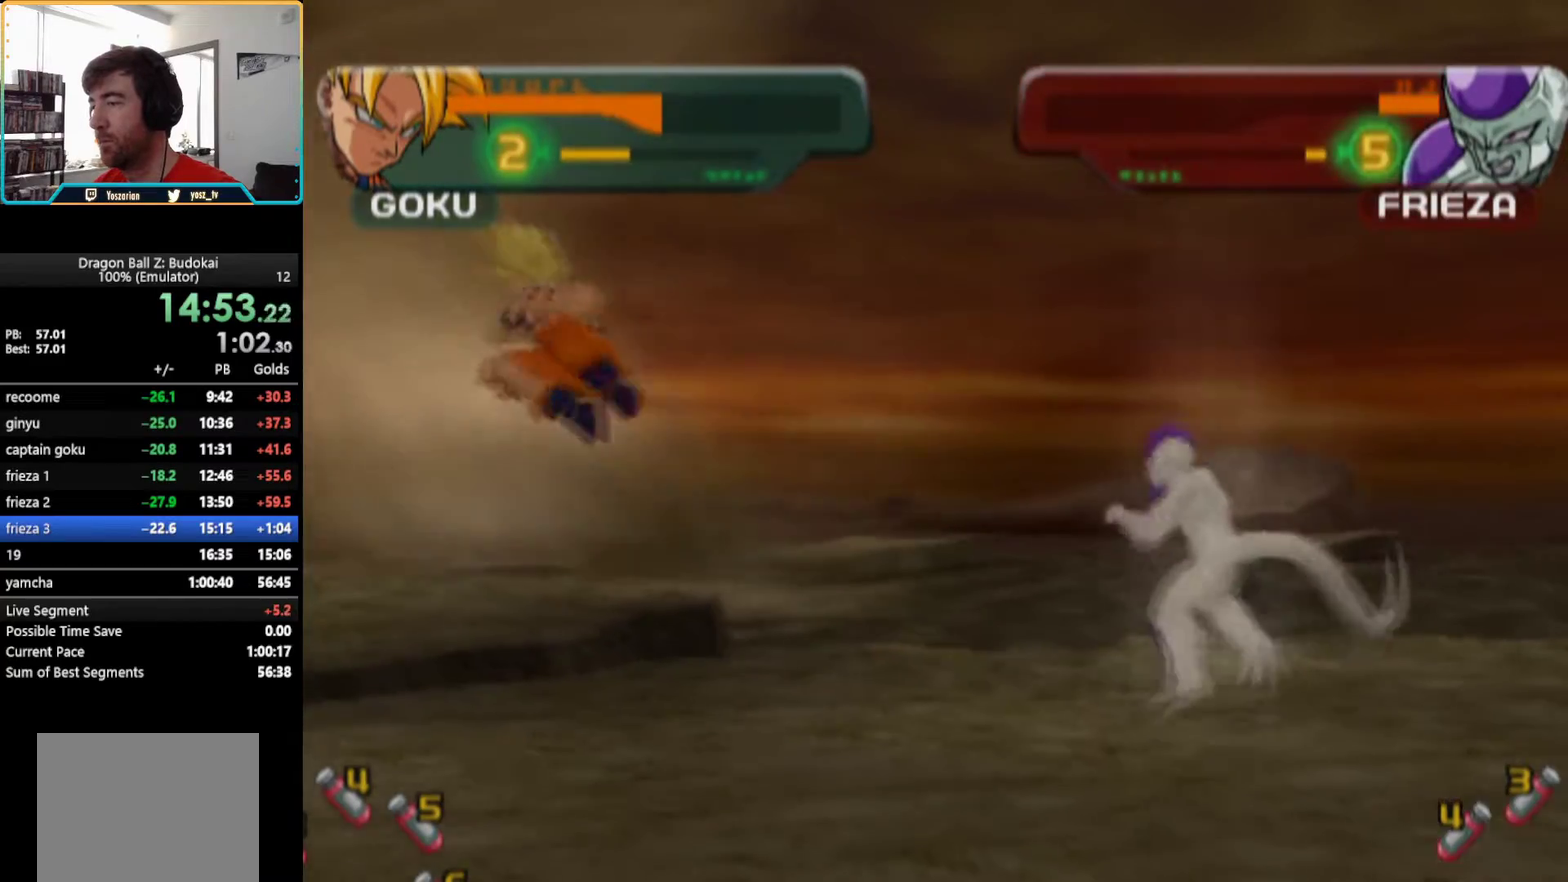
{"buttons": [], "left_stick": "center", "right_stick": "center", "events": [[33, "TRIANGLE", "down"], [150, "TRIANGLE", "up"], [400, "TRIANGLE", "down"], [483, "TRIANGLE", "up"]]}
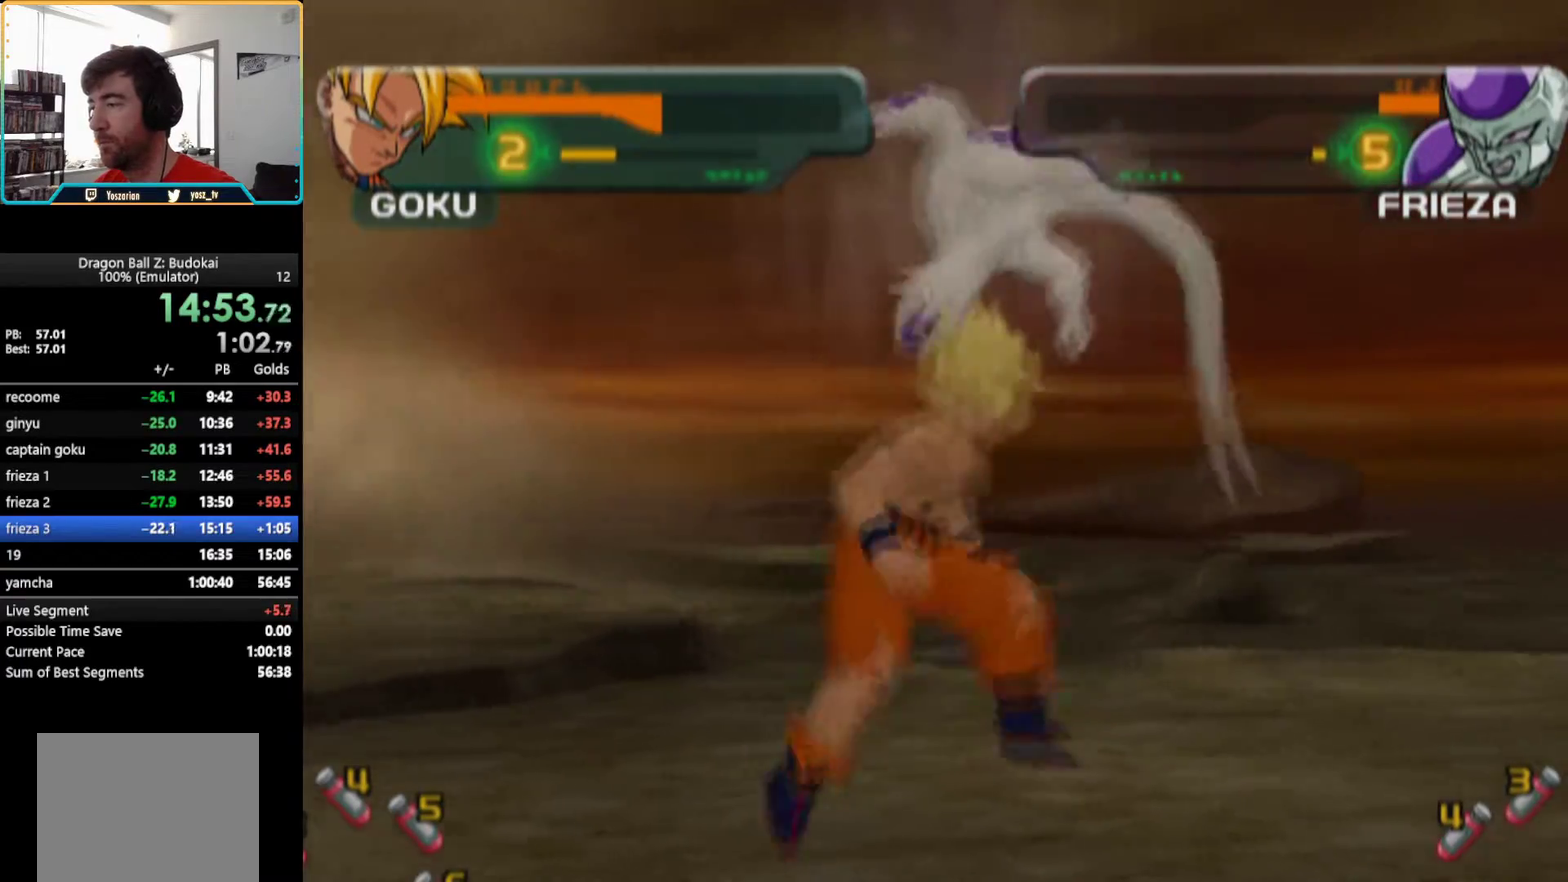
{"buttons": ["TRIANGLE"], "left_stick": "center", "right_stick": "center", "events": [[50, "TRIANGLE", "down"], [133, "TRIANGLE", "up"], [200, "TRIANGLE", "down"], [283, "TRIANGLE", "up"], [350, "TRIANGLE", "down"], [433, "TRIANGLE", "up"], [483, "TRIANGLE", "down"]]}
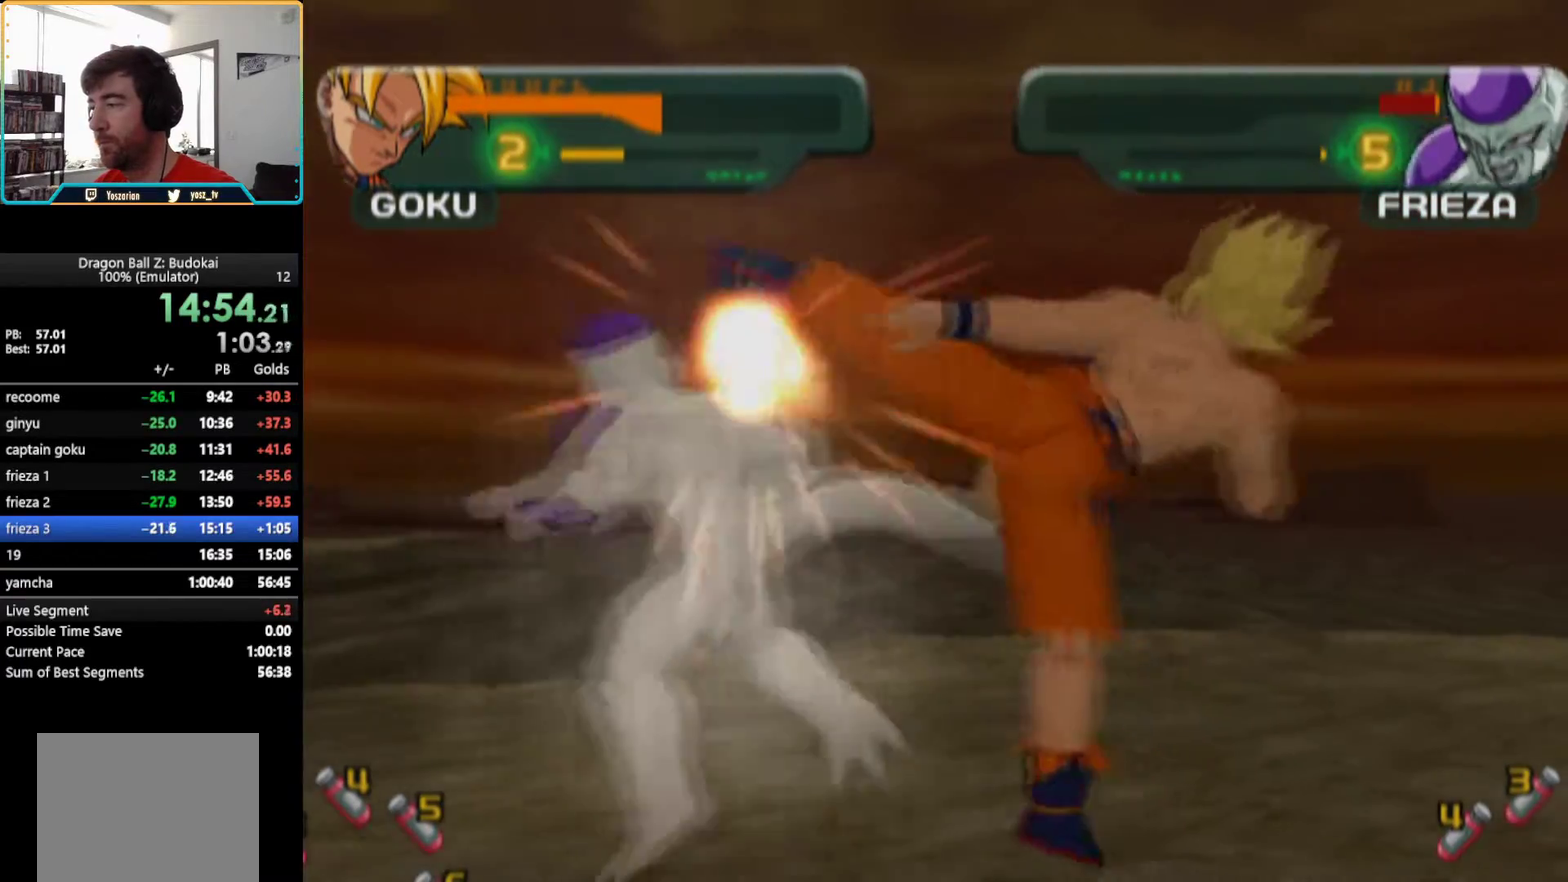
{"buttons": [], "left_stick": "center", "right_stick": "center", "events": [[83, "TRIANGLE", "up"], [133, "TRIANGLE", "down"], [217, "TRIANGLE", "up"], [267, "TRIANGLE", "down"], [350, "TRIANGLE", "up"], [417, "TRIANGLE", "down"], [483, "TRIANGLE", "up"]]}
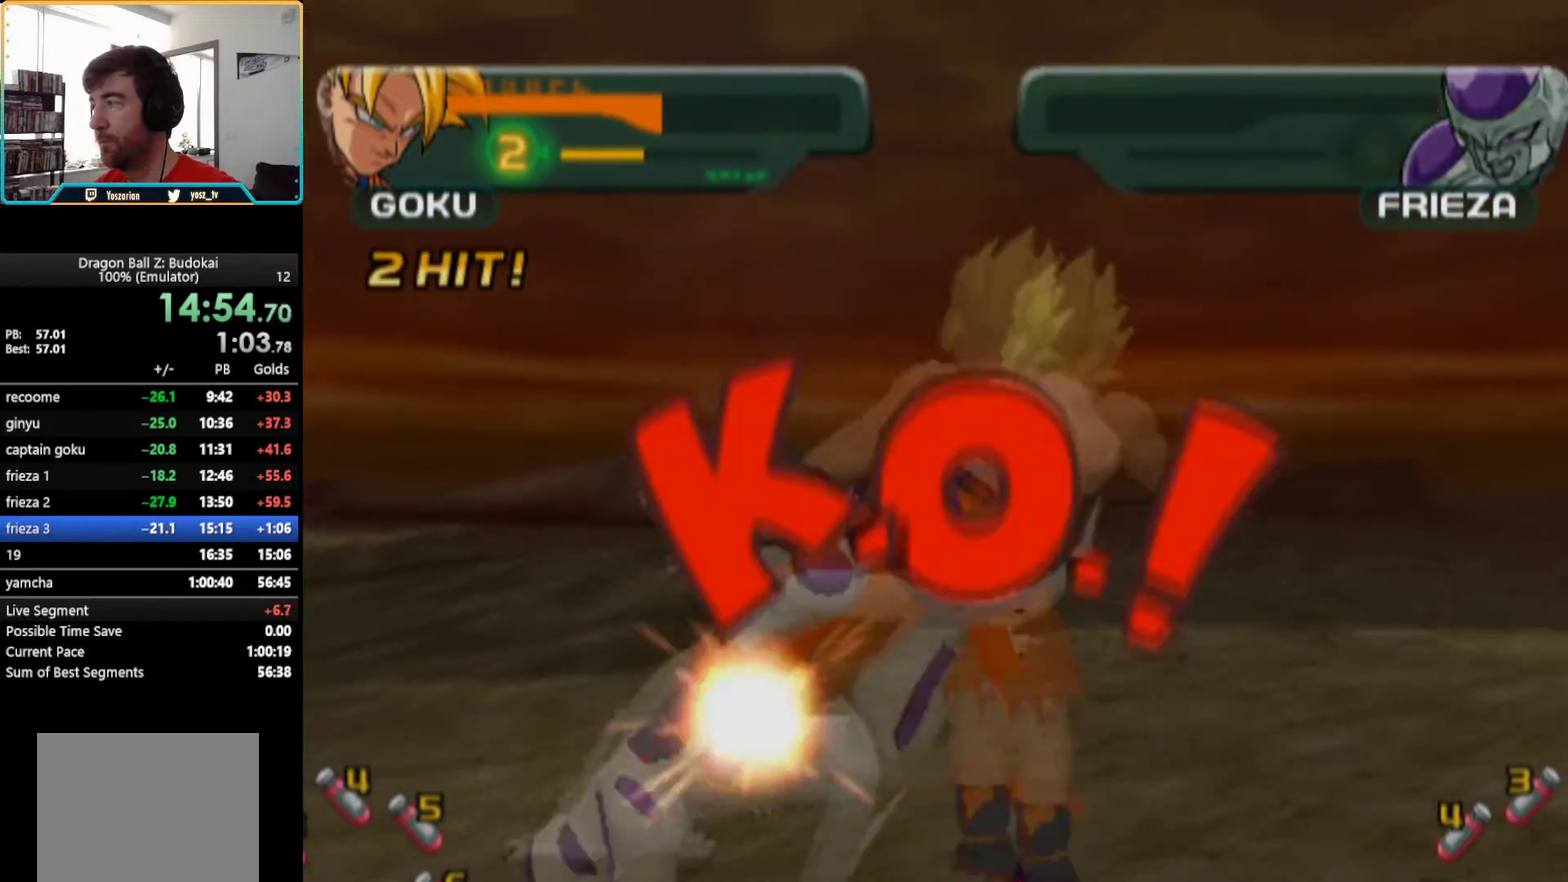
{"buttons": [], "left_stick": "center", "right_stick": "center", "events": [[33, "TRIANGLE", "down"], [333, "TRIANGLE", "up"]]}
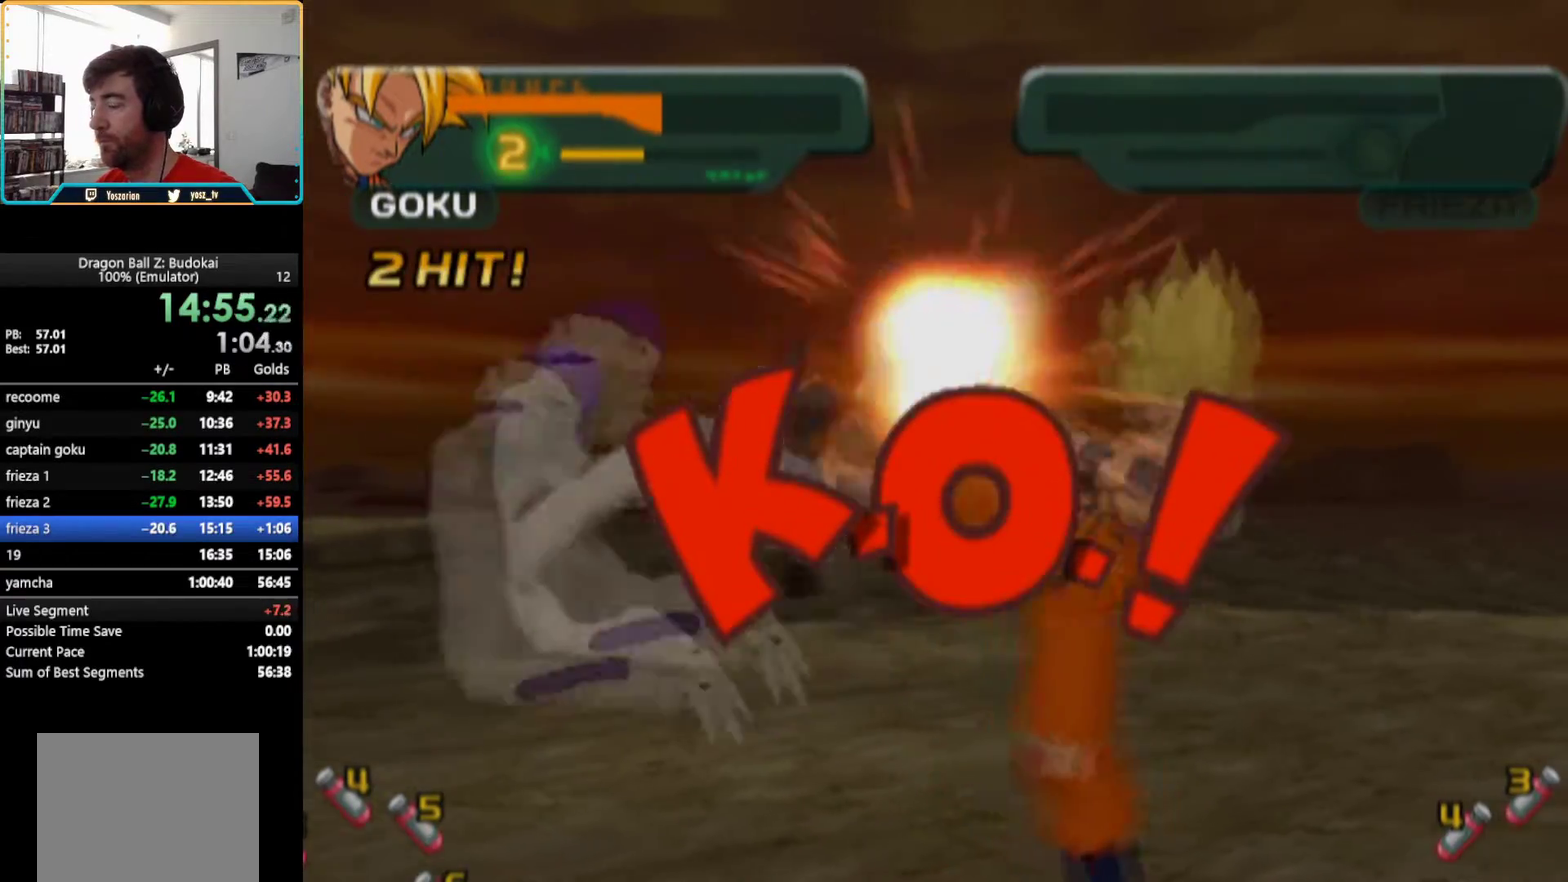
{"buttons": [], "left_stick": "center", "right_stick": "center", "events": []}
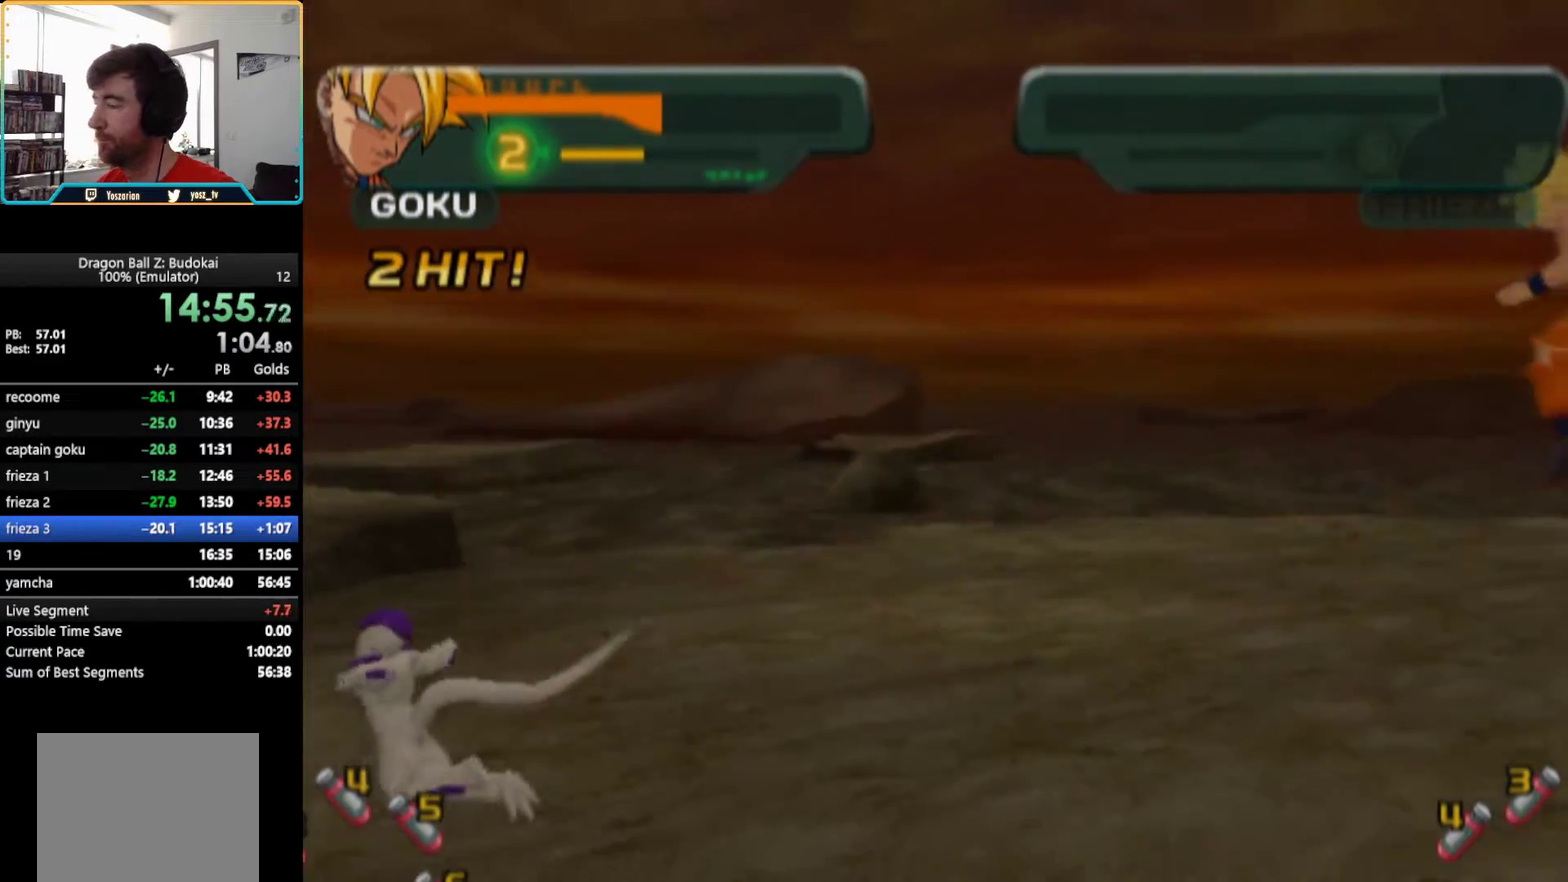
{"buttons": [], "left_stick": "center", "right_stick": "center", "events": []}
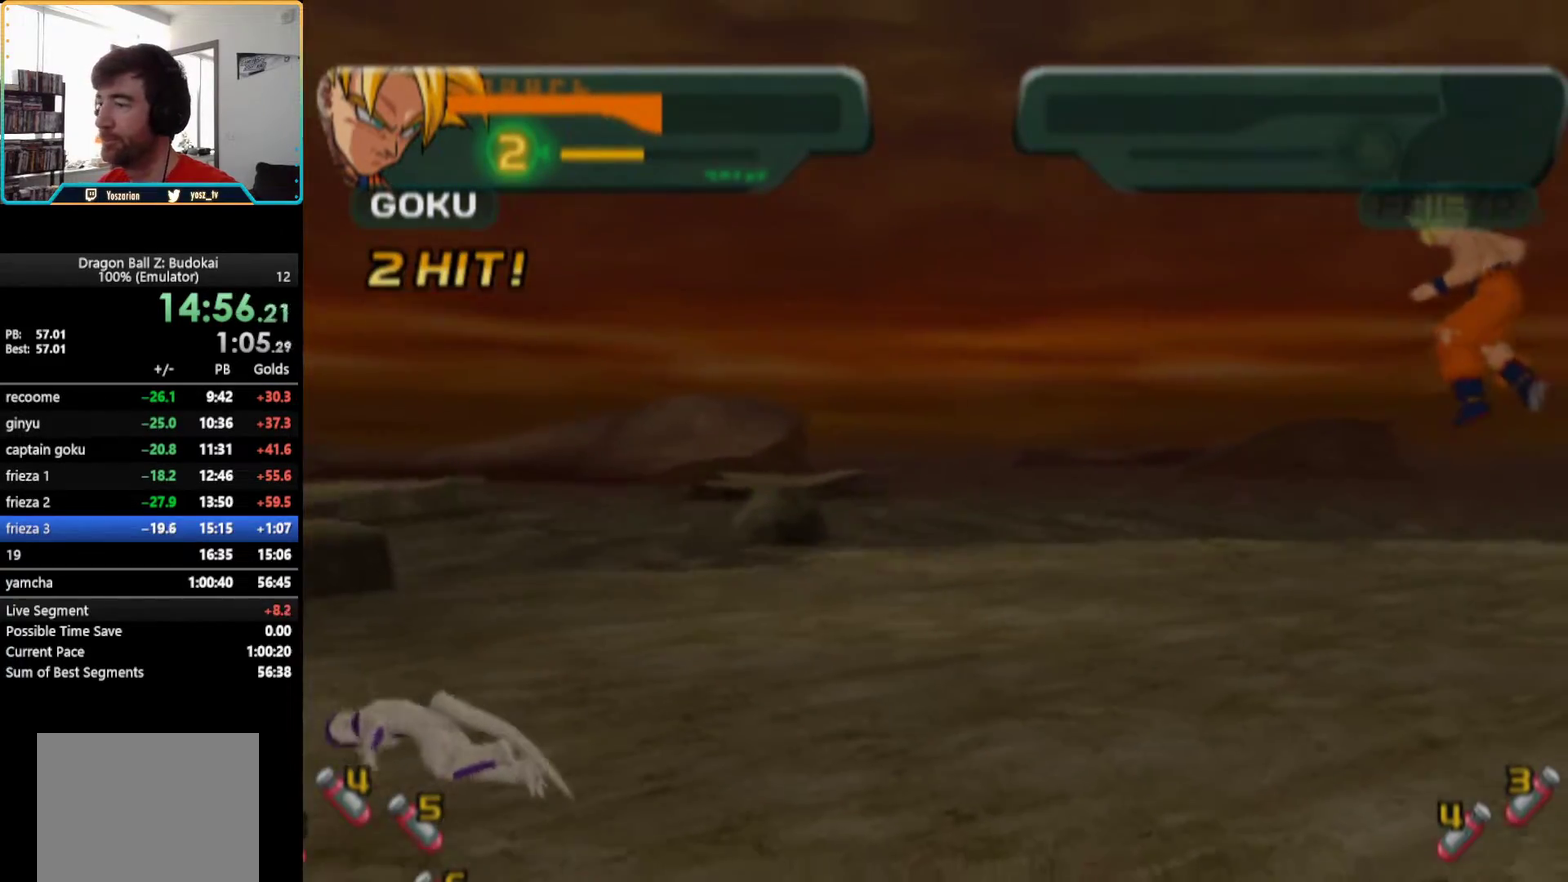
{"buttons": [], "left_stick": "center", "right_stick": "center", "events": []}
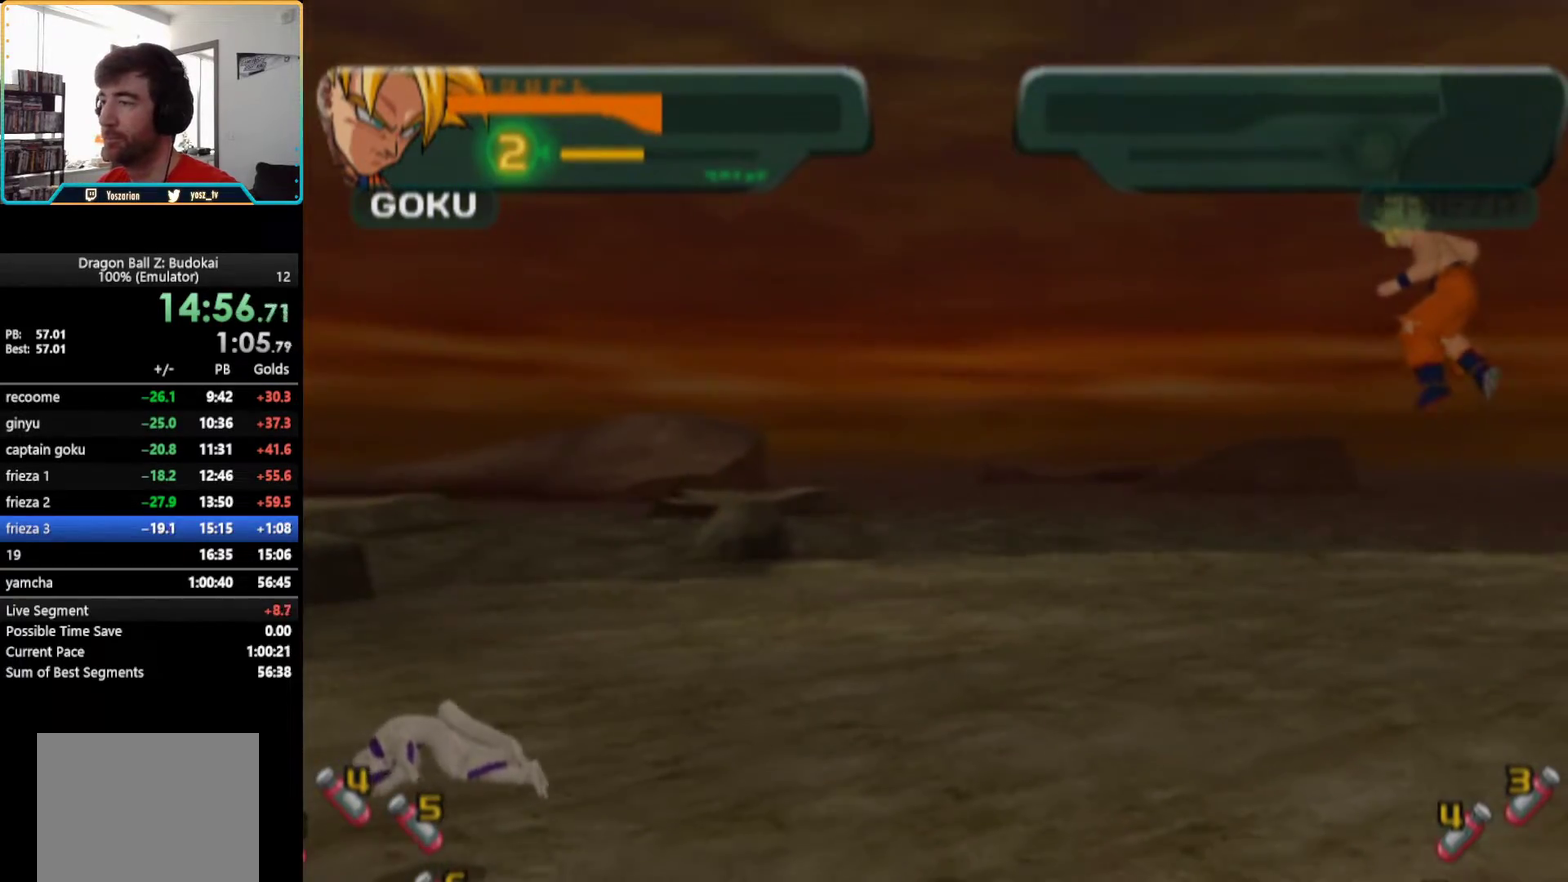
{"buttons": [], "left_stick": "center", "right_stick": "center", "events": []}
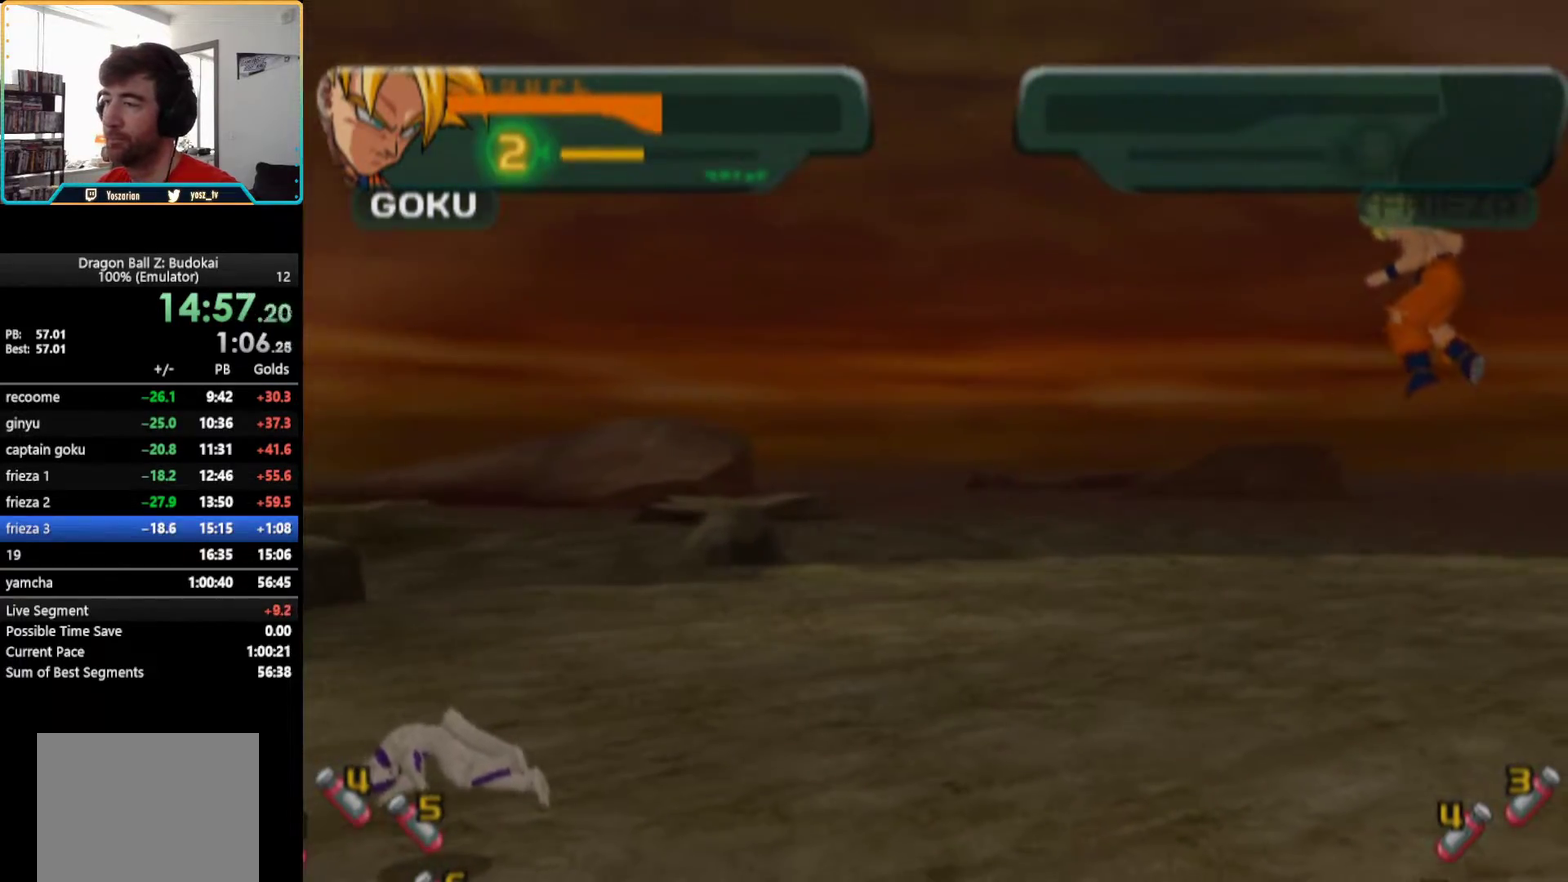
{"buttons": [], "left_stick": "center", "right_stick": "center", "events": []}
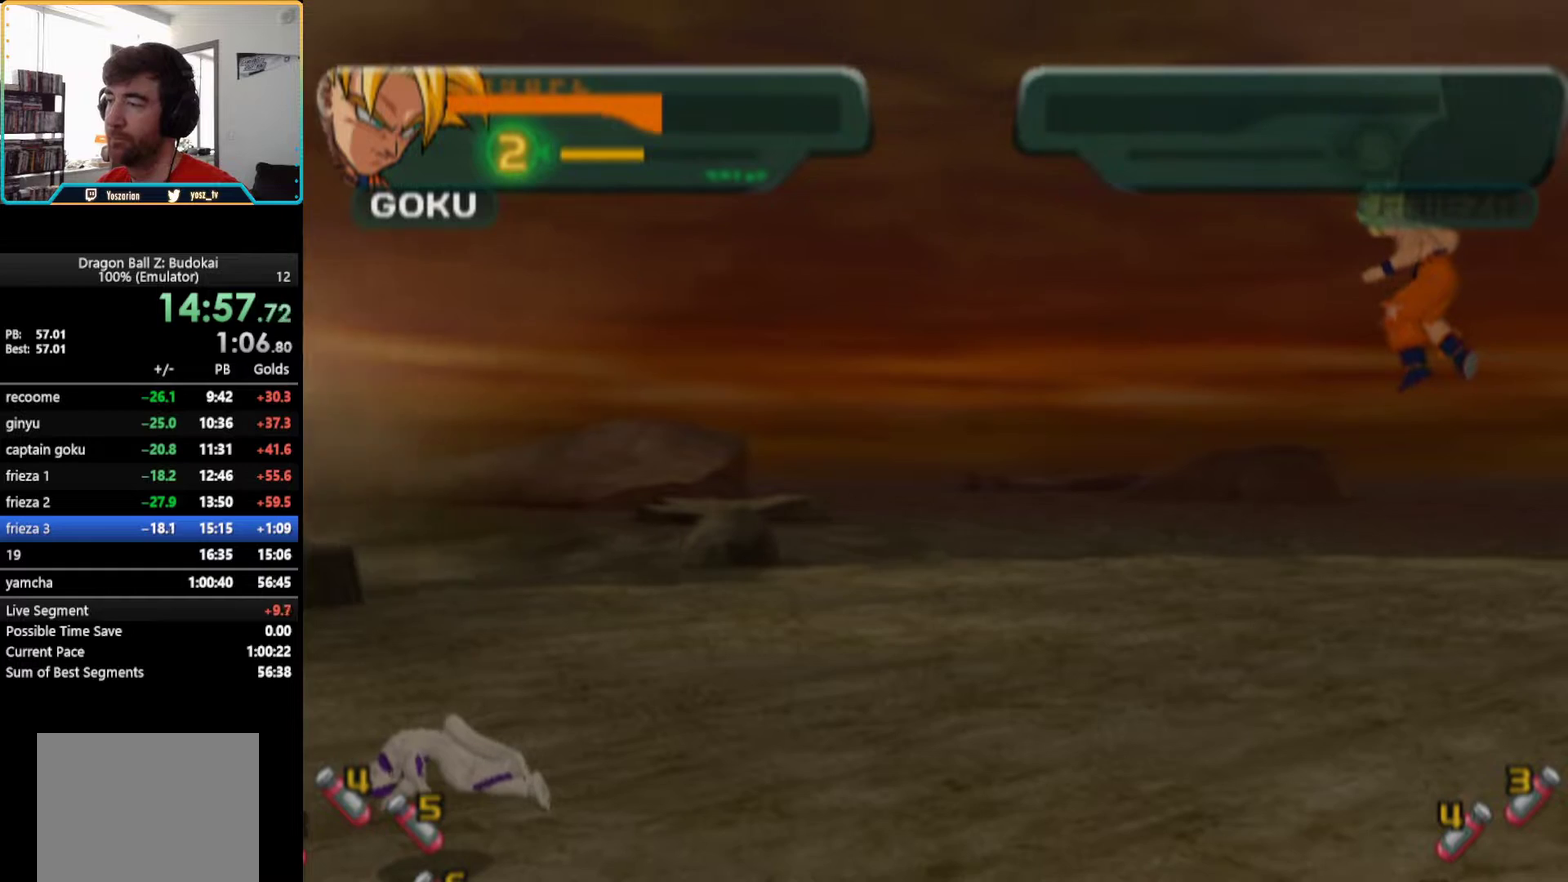
{"buttons": [], "left_stick": "center", "right_stick": "center", "events": []}
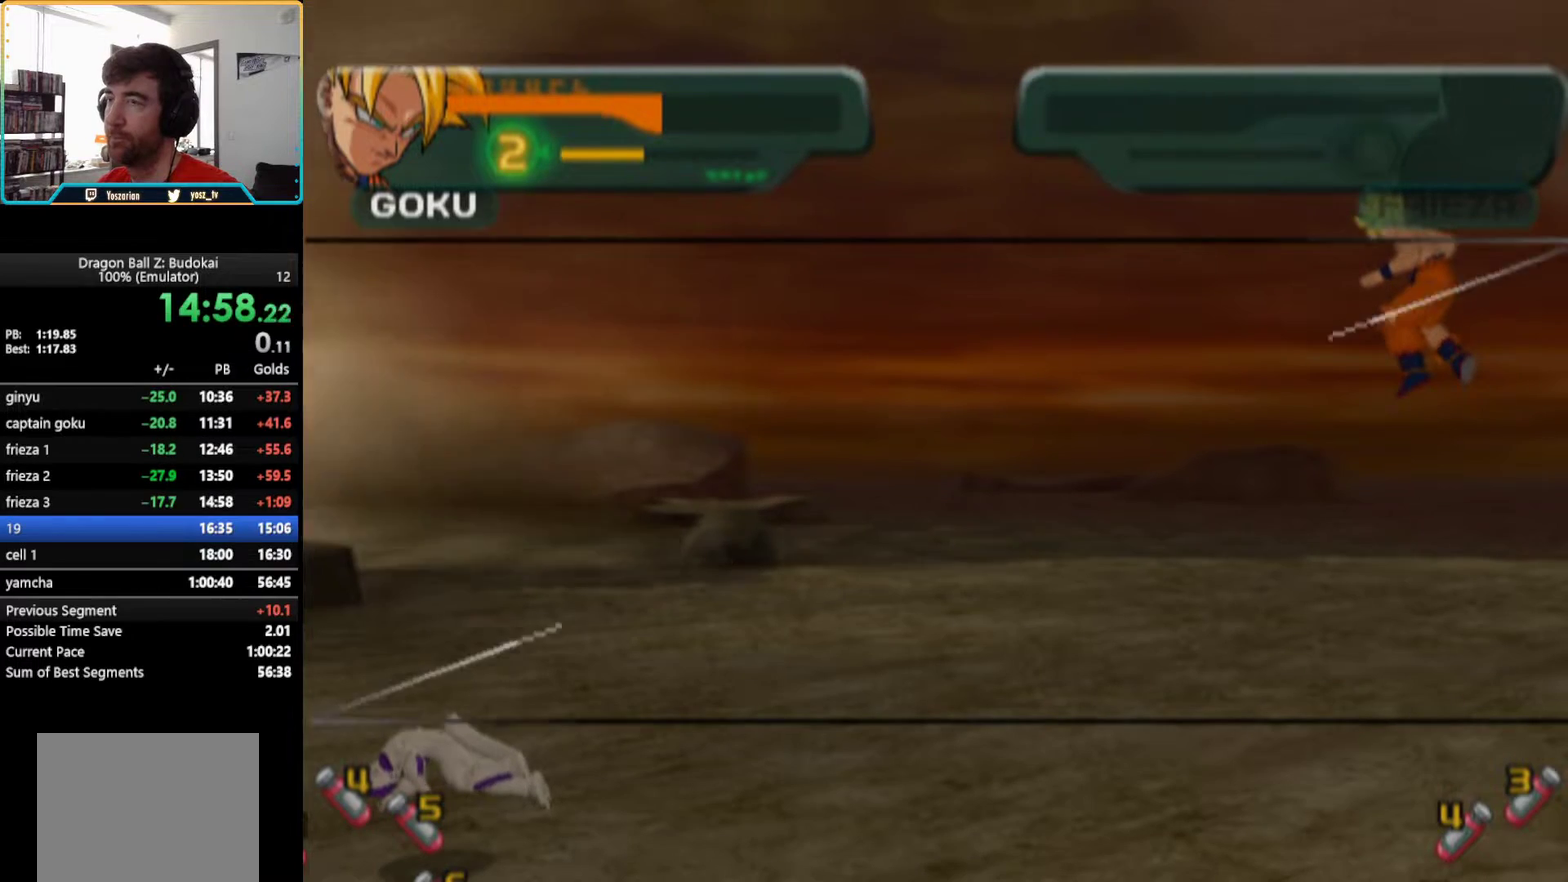
{"buttons": ["START"], "left_stick": "center", "right_stick": "center", "events": [[483, "START", "down"]]}
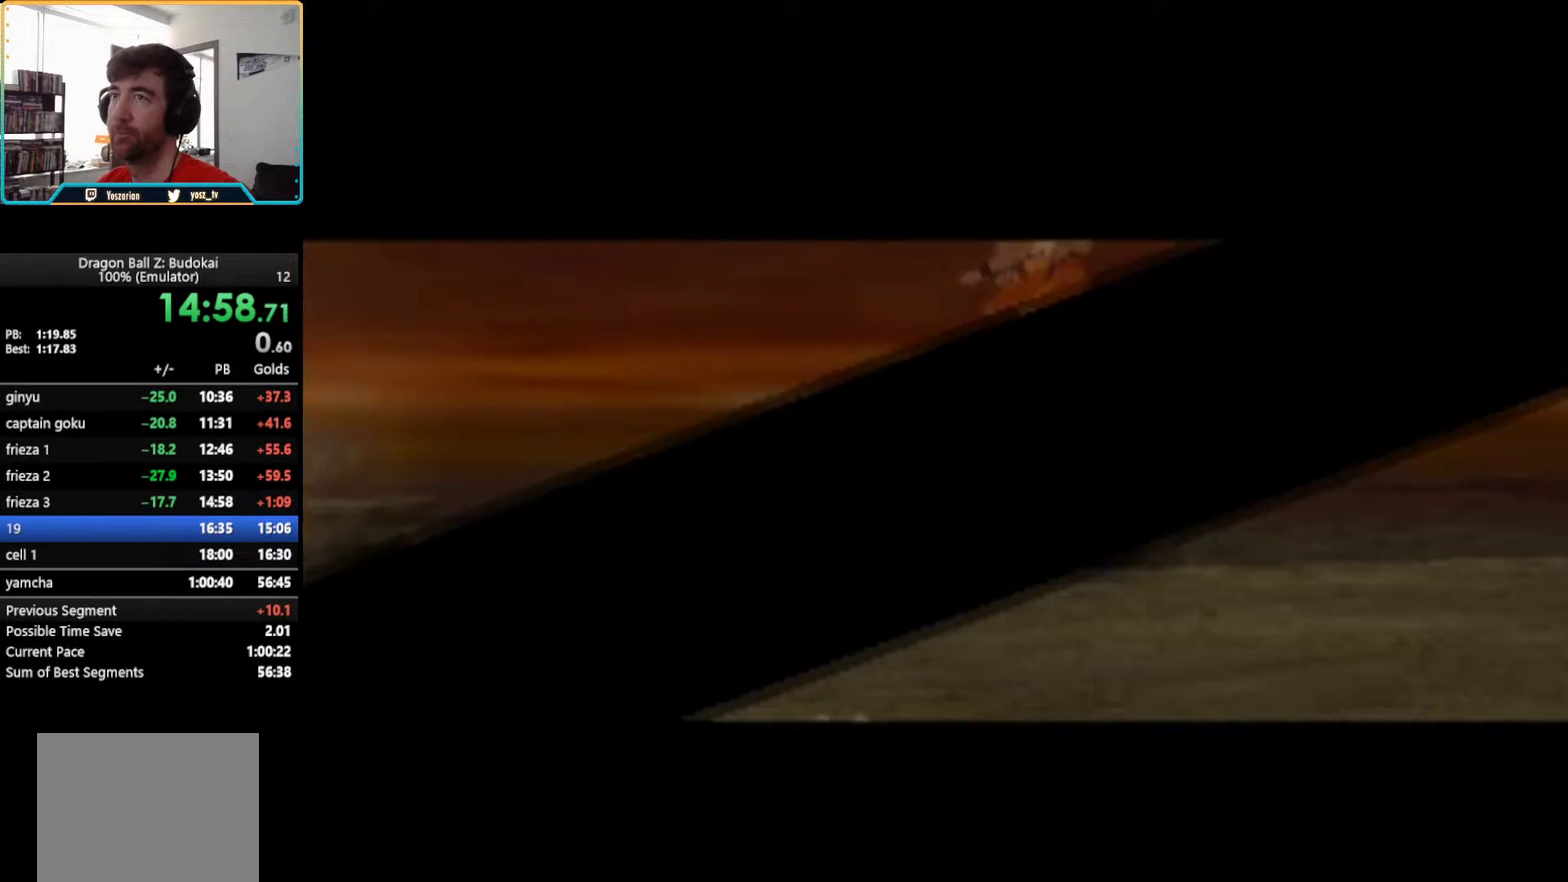
{"buttons": [], "left_stick": "center", "right_stick": "center", "events": [[100, "START", "up"], [167, "START", "down"], [283, "START", "up"], [383, "START", "down"], [467, "START", "up"]]}
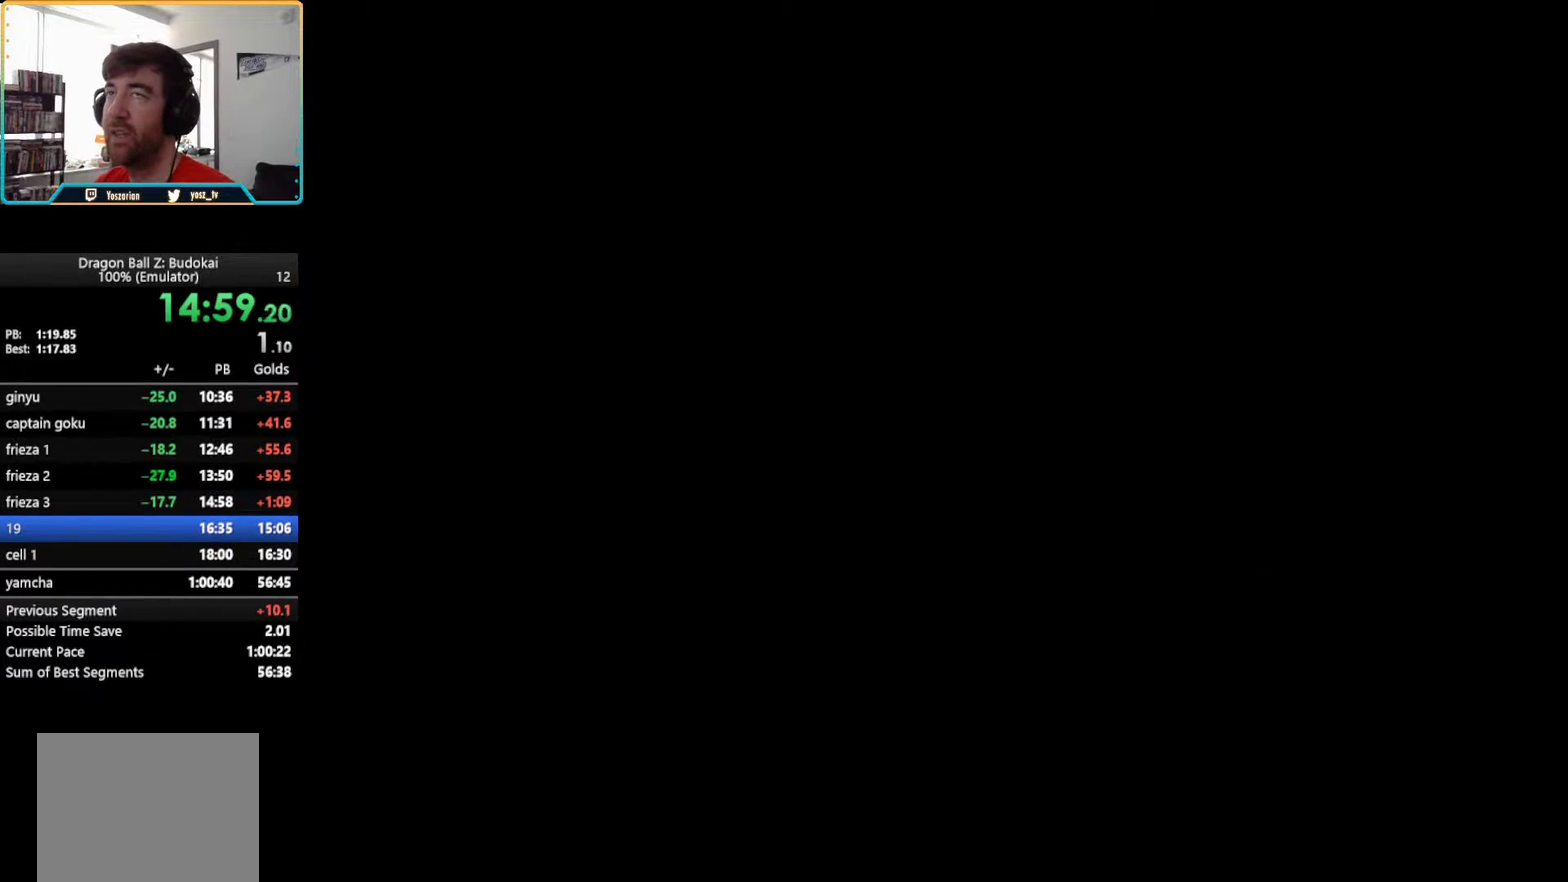
{"buttons": [], "left_stick": "center", "right_stick": "center", "events": [[100, "START", "down"], [233, "START", "up"], [333, "START", "down"], [450, "START", "up"]]}
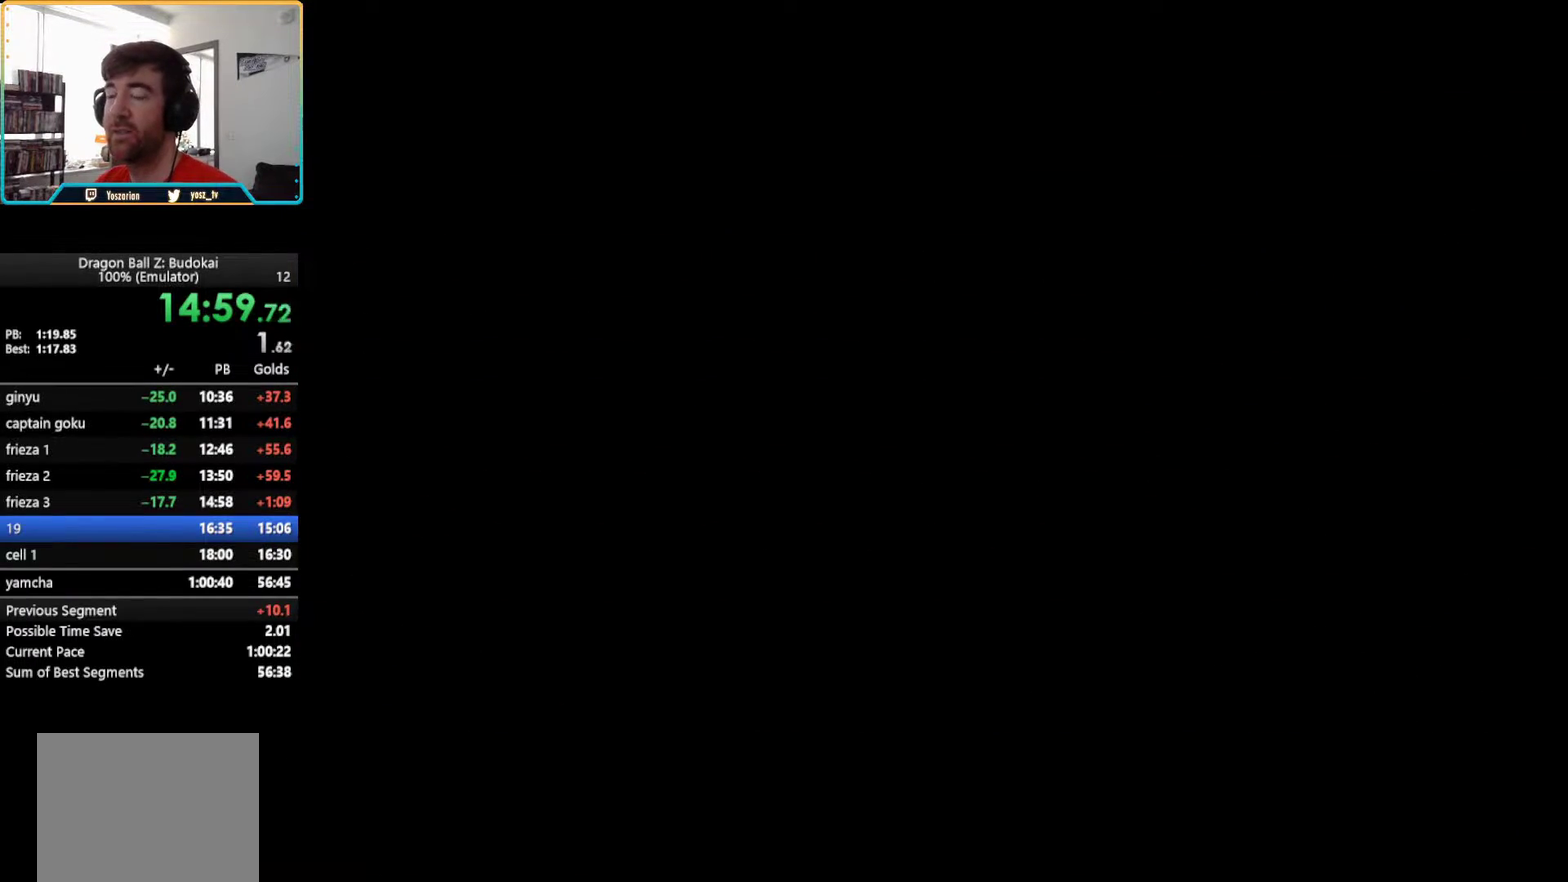
{"buttons": [], "left_stick": "center", "right_stick": "center", "events": [[33, "START", "down"], [133, "START", "up"], [183, "START", "down"], [283, "START", "up"], [350, "START", "down"], [450, "START", "up"]]}
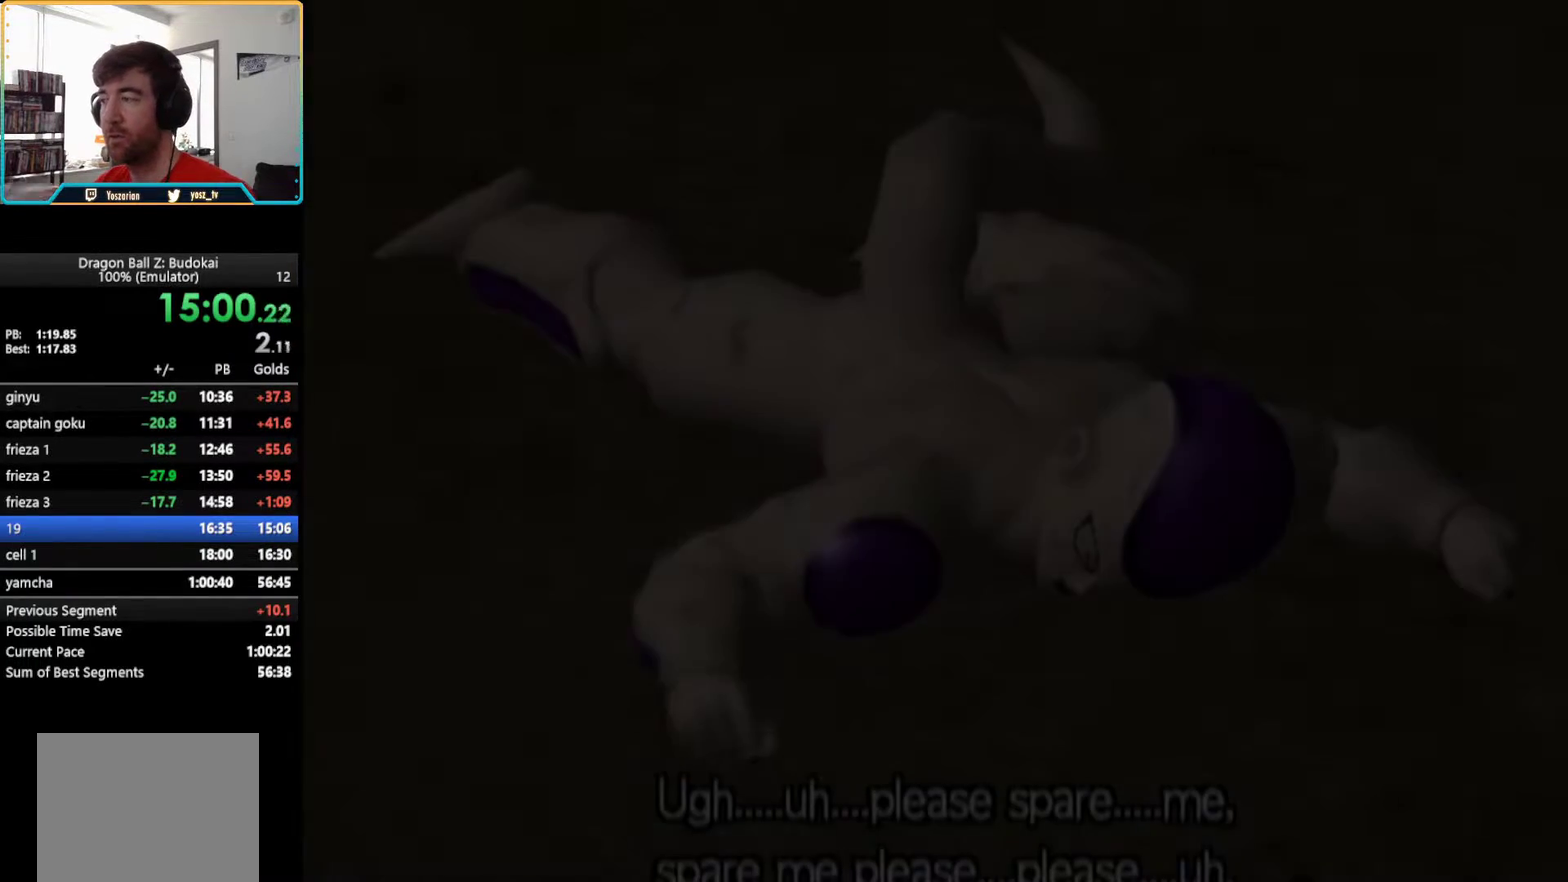
{"buttons": ["START"], "left_stick": "center", "right_stick": "center", "events": [[17, "START", "down"], [100, "START", "up"], [350, "START", "down"]]}
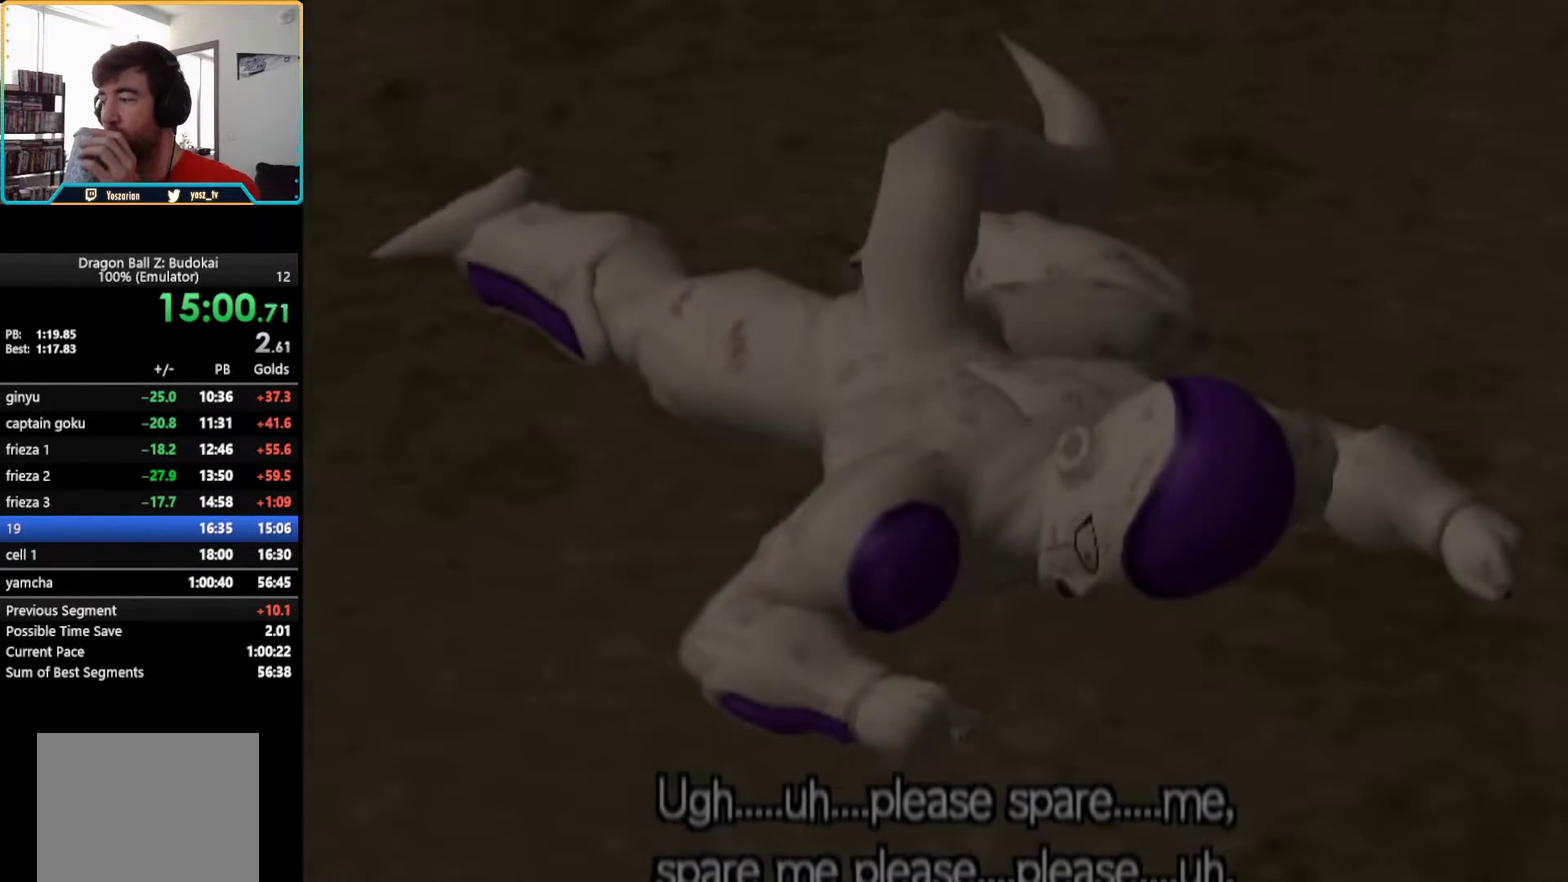
{"buttons": [], "left_stick": "center", "right_stick": "center", "events": [[100, "START", "up"], [167, "START", "down"], [267, "START", "up"], [333, "START", "down"], [433, "START", "up"]]}
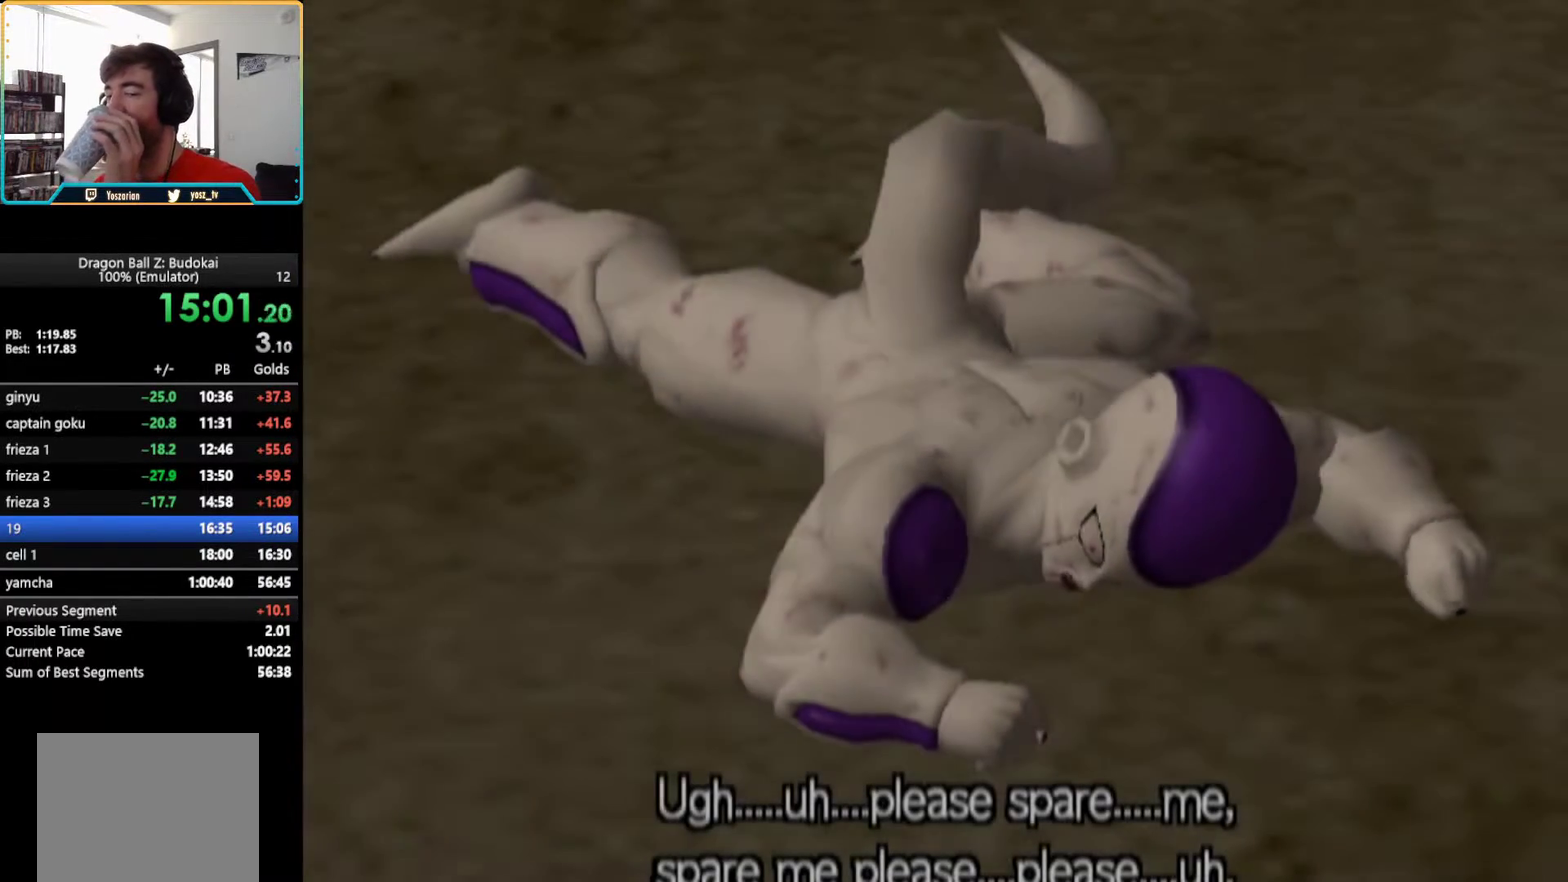
{"buttons": [], "left_stick": "center", "right_stick": "center", "events": [[33, "START", "down"], [100, "START", "up"], [217, "START", "down"], [317, "START", "up"], [383, "START", "down"], [483, "START", "up"]]}
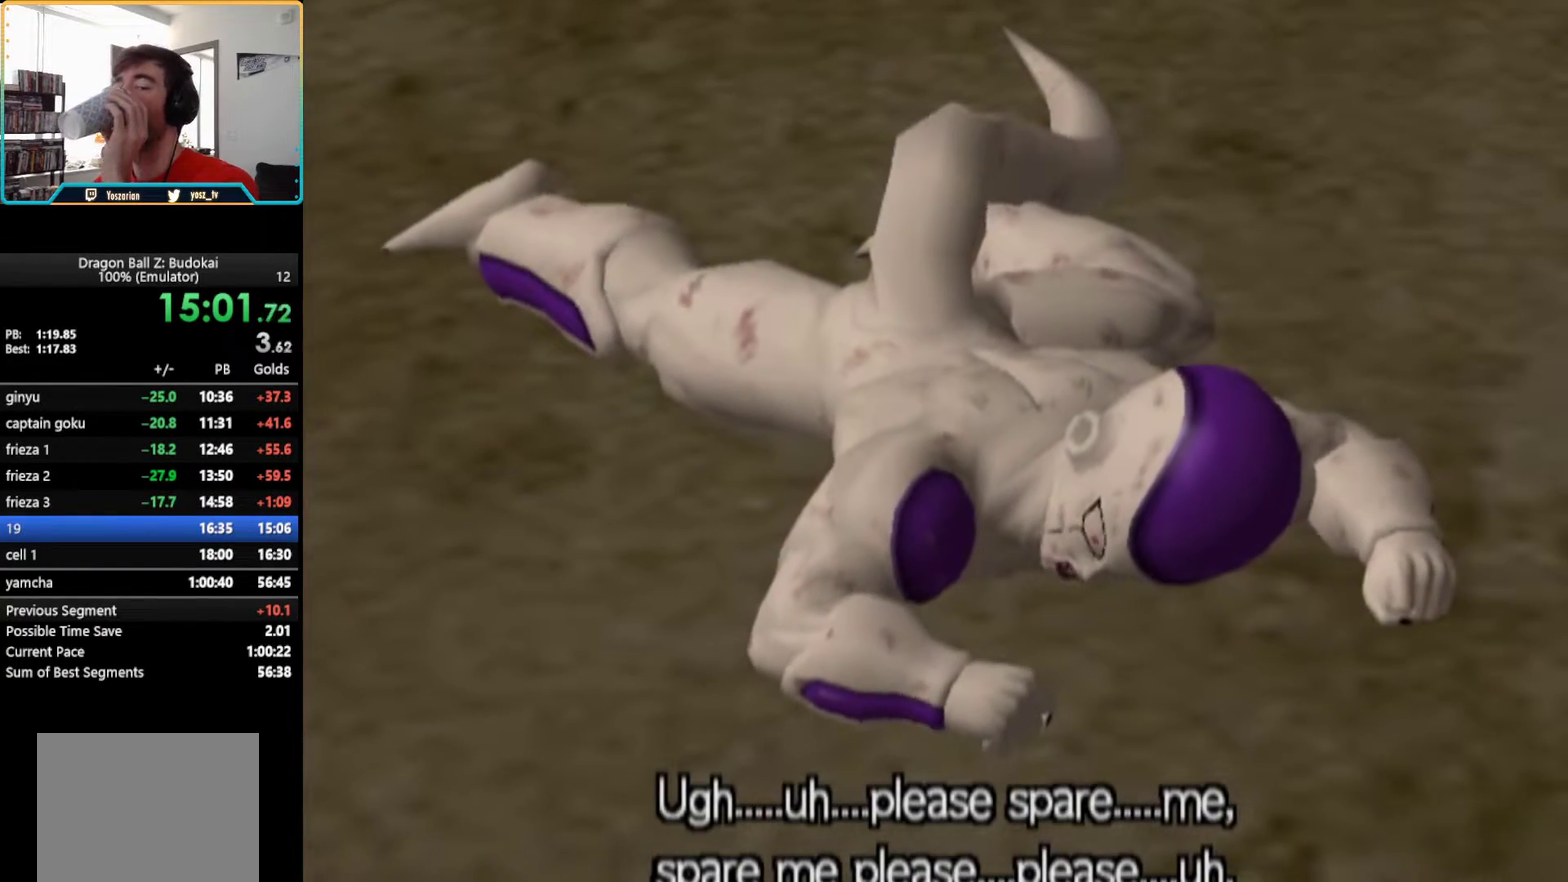
{"buttons": ["START"], "left_stick": "center", "right_stick": "center", "events": [[67, "START", "down"], [150, "START", "up"], [233, "START", "down"], [333, "START", "up"], [433, "START", "down"]]}
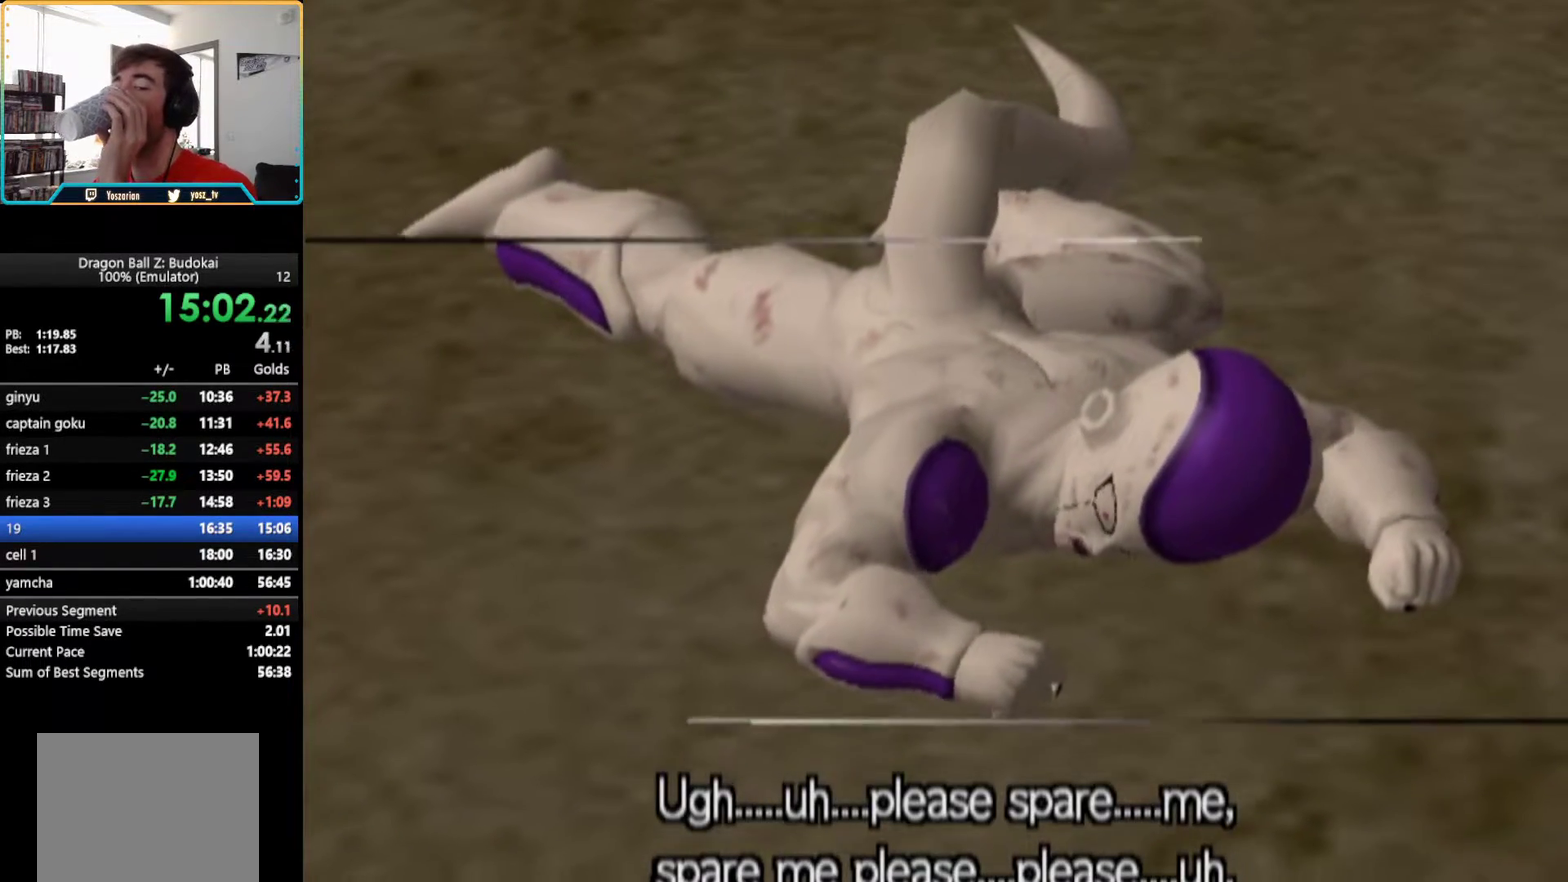
{"buttons": [], "left_stick": "center", "right_stick": "center", "events": [[33, "START", "up"], [150, "START", "down"], [250, "START", "up"], [383, "START", "down"], [483, "START", "up"]]}
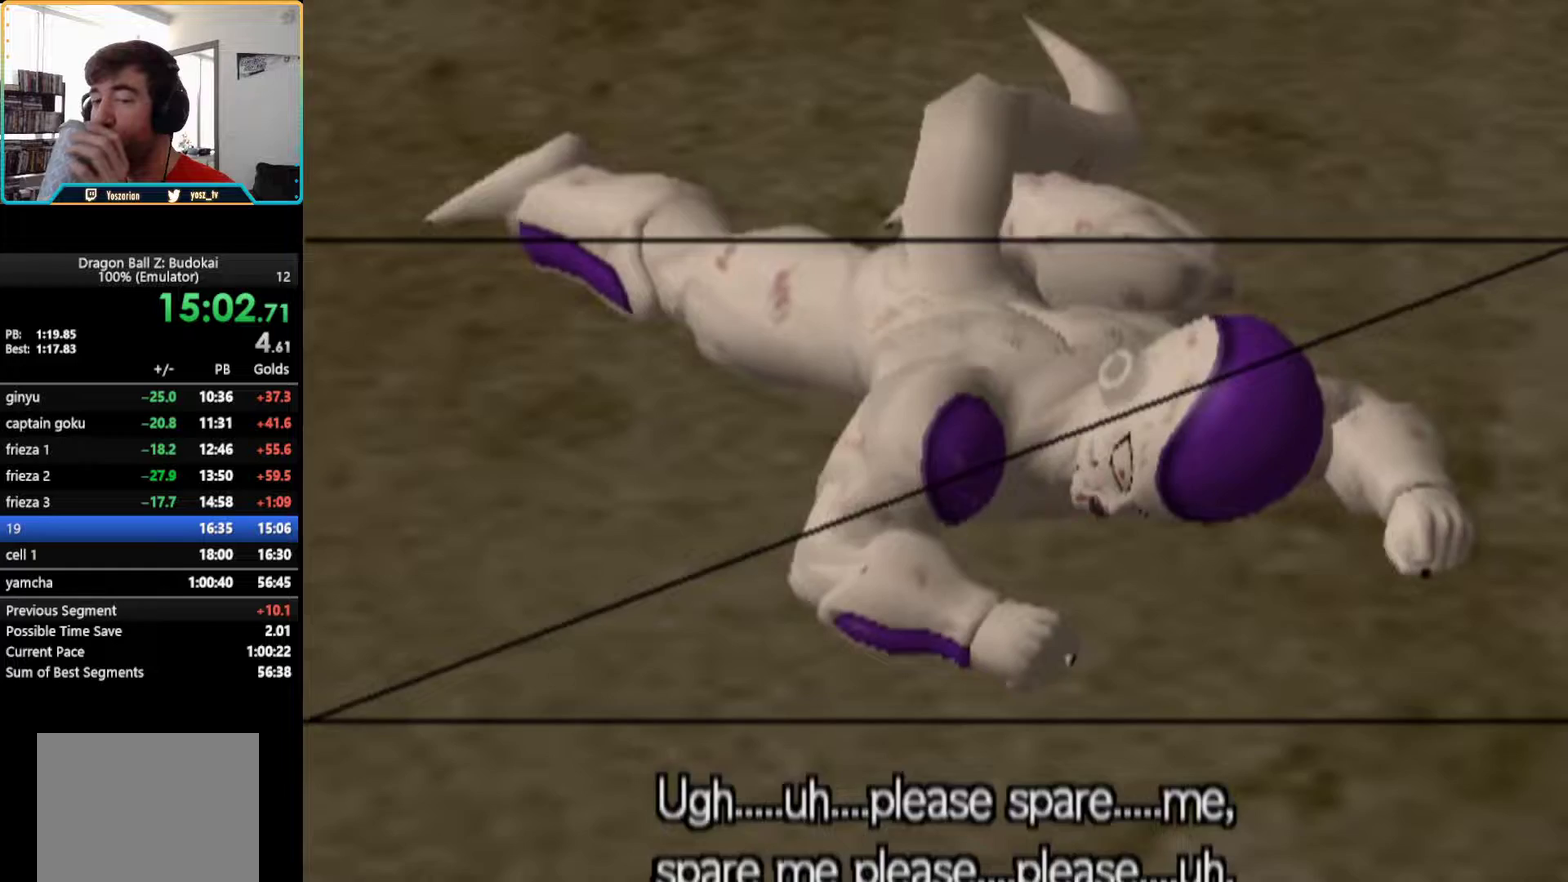
{"buttons": ["START"], "left_stick": "center", "right_stick": "center", "events": [[117, "START", "down"], [183, "START", "up"], [500, "START", "down"]]}
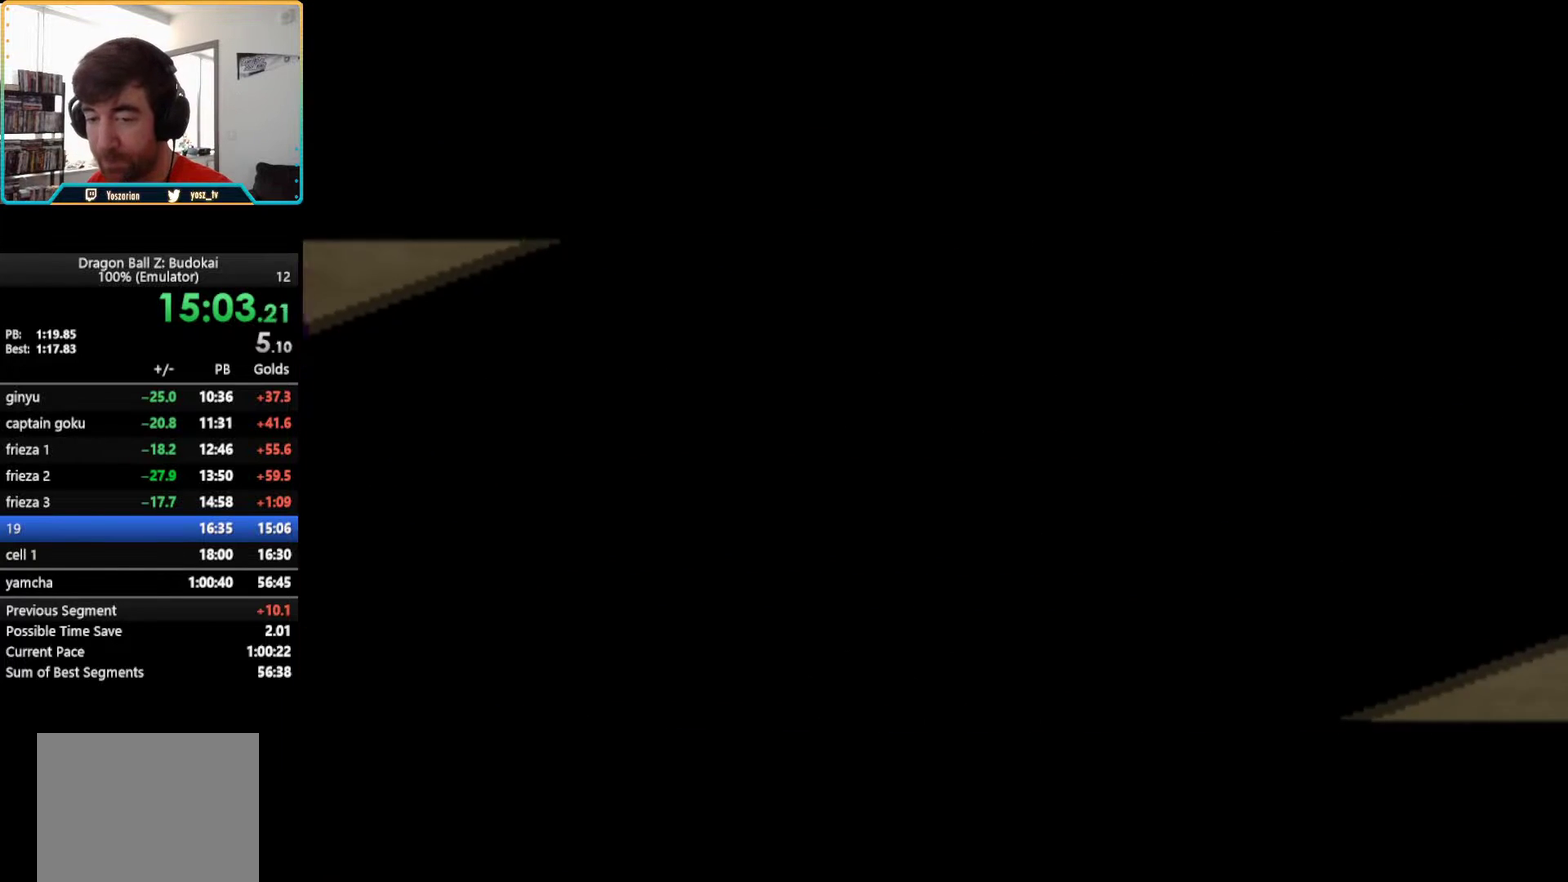
{"buttons": ["START"], "left_stick": "center", "right_stick": "center", "events": [[117, "START", "up"], [233, "START", "down"], [367, "START", "up"], [450, "START", "down"]]}
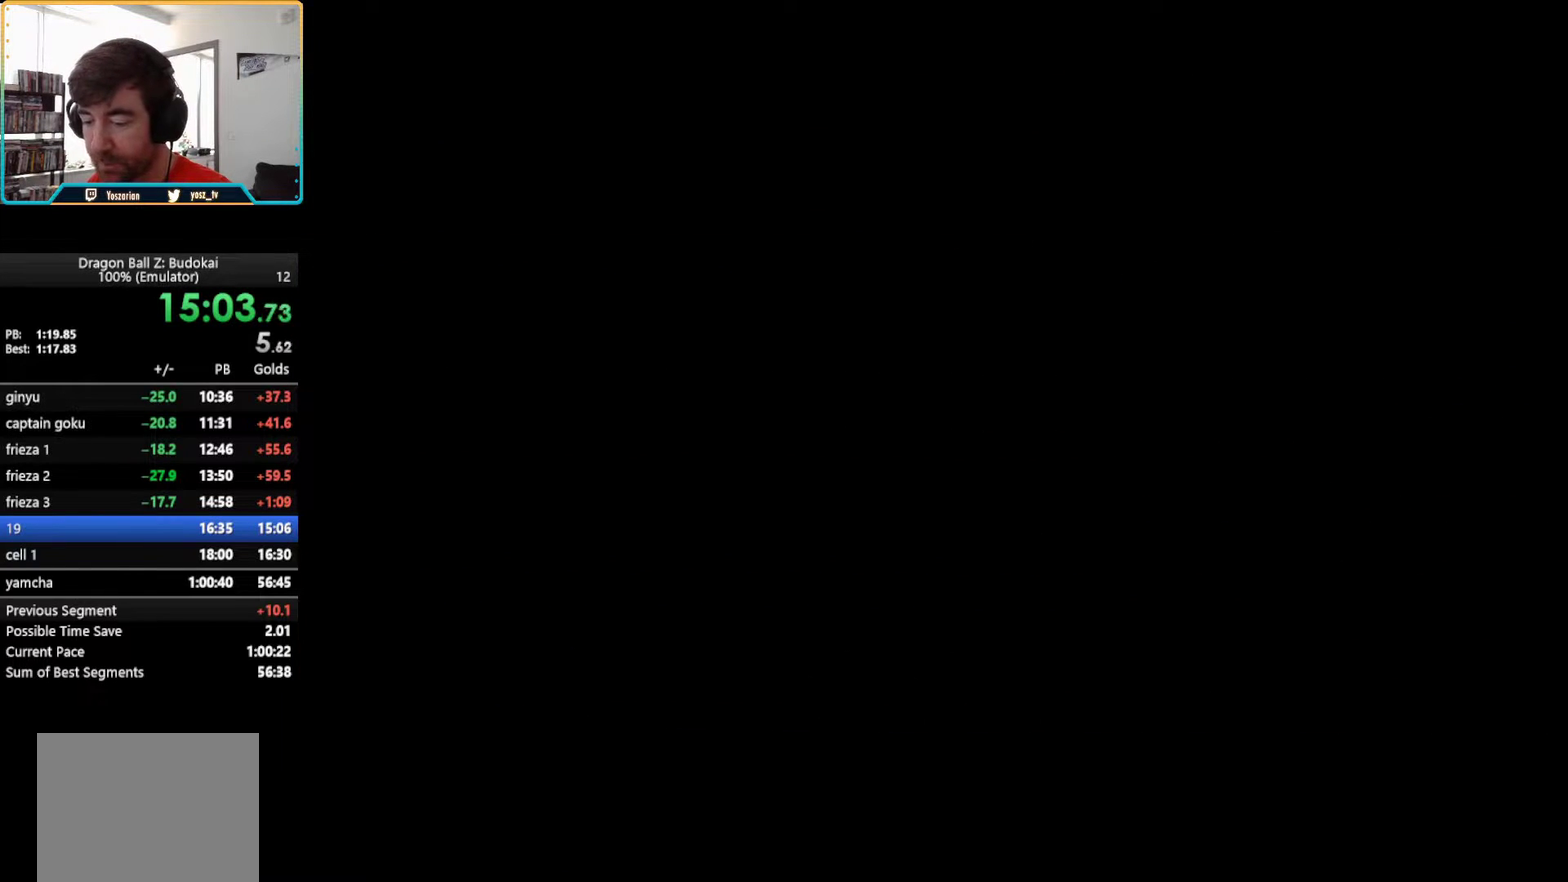
{"buttons": ["START"], "left_stick": "center", "right_stick": "center", "events": [[83, "START", "up"], [167, "START", "down"], [283, "START", "up"], [450, "START", "down"]]}
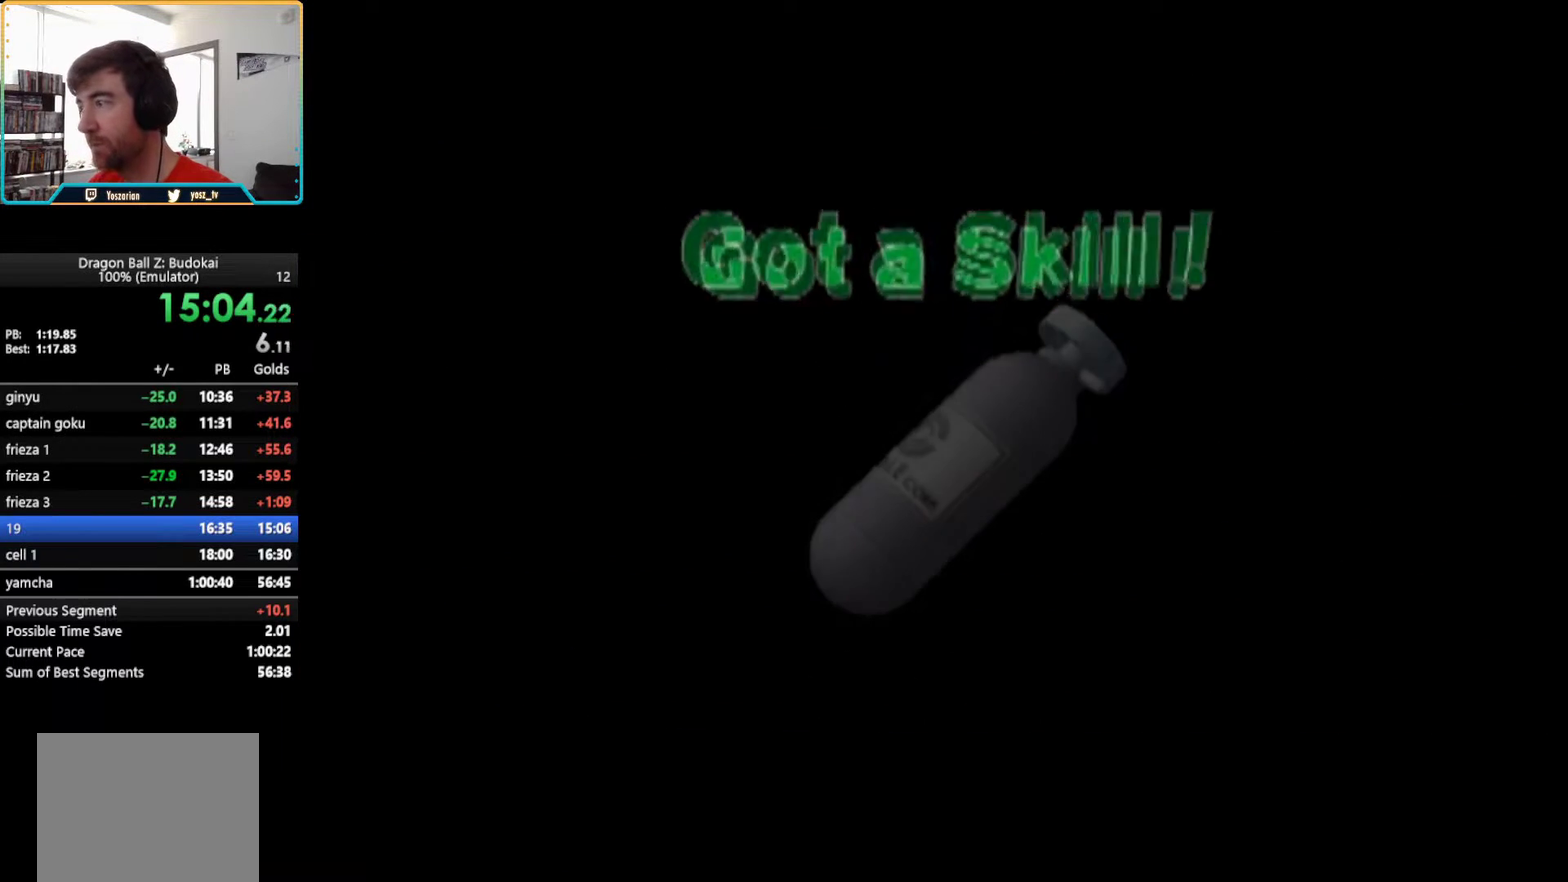
{"buttons": [], "left_stick": "center", "right_stick": "center", "events": [[100, "START", "up"], [383, "CROSS", "down"], [450, "CROSS", "up"]]}